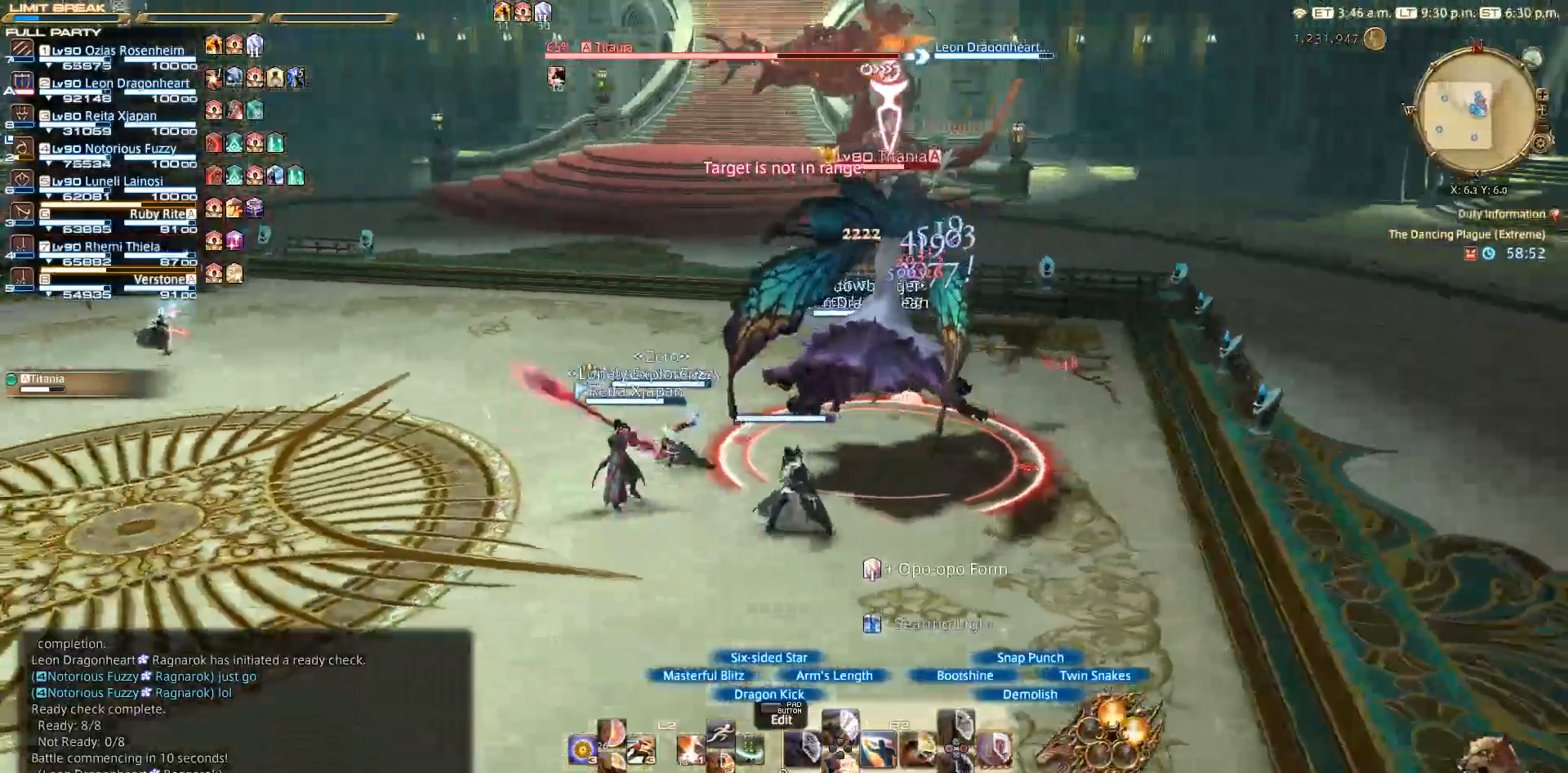
Gameplay with a controller (PlayStation layout); each line is a JSON object with the inputs held at the frame after it. "events" lists button and stick changes between this image and that frame as [ms after this image, input, new state], when the widget could be followed in between. Not read: R3.
{"buttons": ["CIRCLE", "R2"], "left_stick": "right", "right_stick": "center", "events": [[283, "right_stick", "center"], [417, "CIRCLE", "down"], [467, "left_stick", "right"]]}
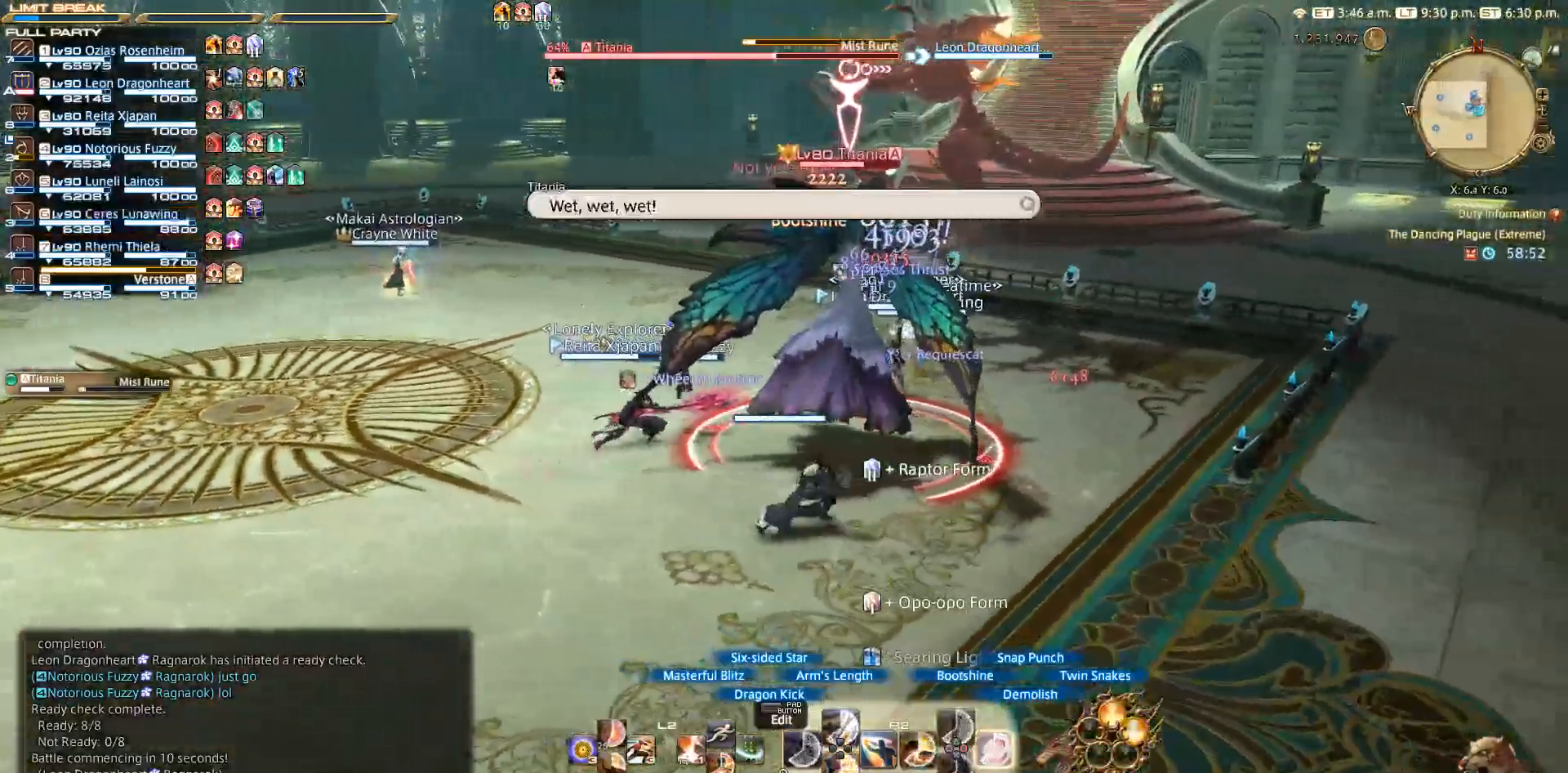
{"buttons": ["CIRCLE", "R2"], "left_stick": "center", "right_stick": "center", "events": [[167, "left_stick", "up-right"], [217, "CIRCLE", "up"], [283, "CIRCLE", "down"], [367, "CIRCLE", "up"], [450, "CIRCLE", "down"], [483, "left_stick", "center"]]}
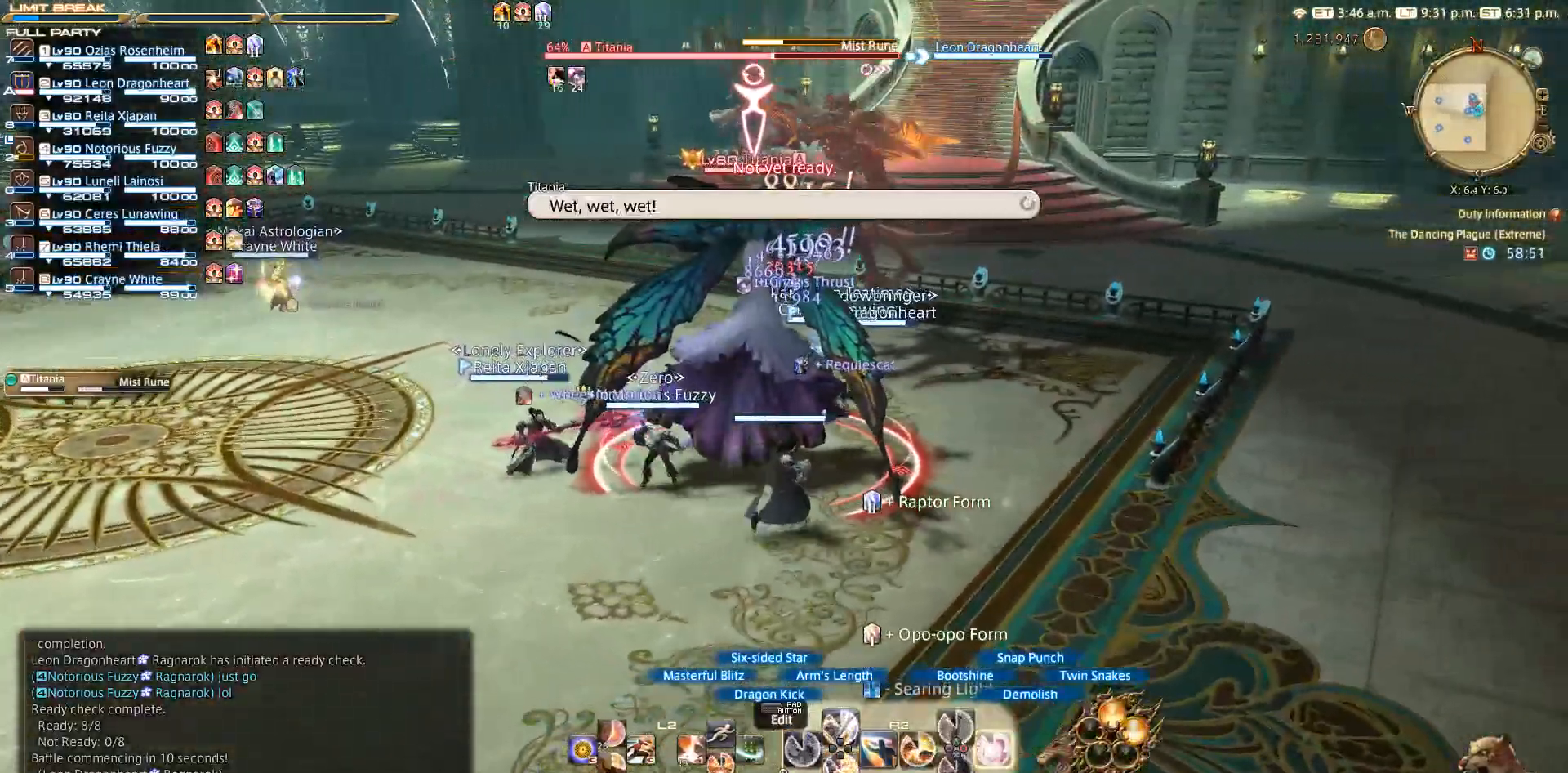
{"buttons": ["R2"], "left_stick": "left", "right_stick": "center", "events": [[33, "left_stick", "down-left"], [133, "left_stick", "left"], [150, "CIRCLE", "up"]]}
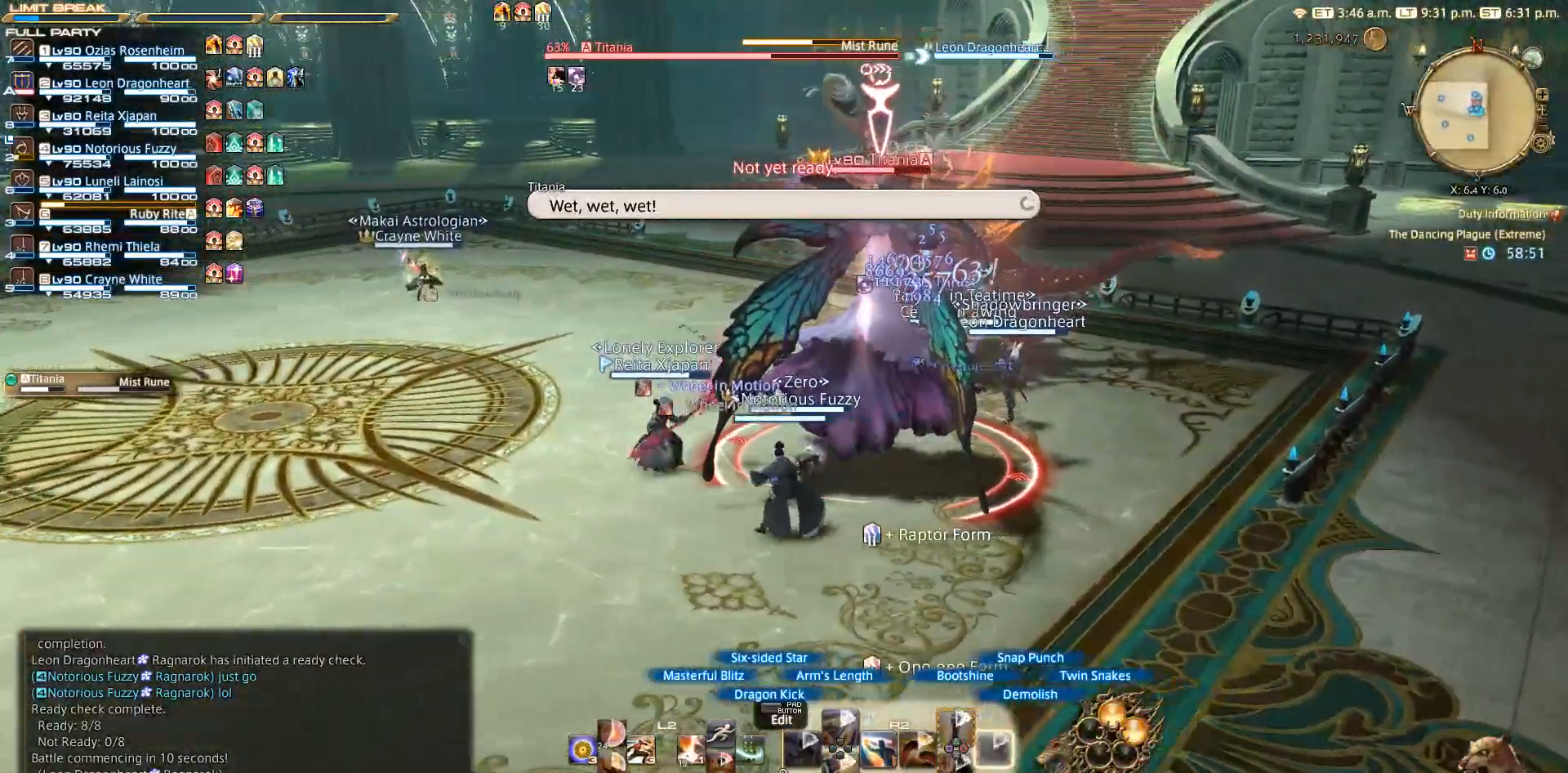
{"buttons": ["R2"], "left_stick": "left", "right_stick": "right", "events": [[100, "right_stick", "right"]]}
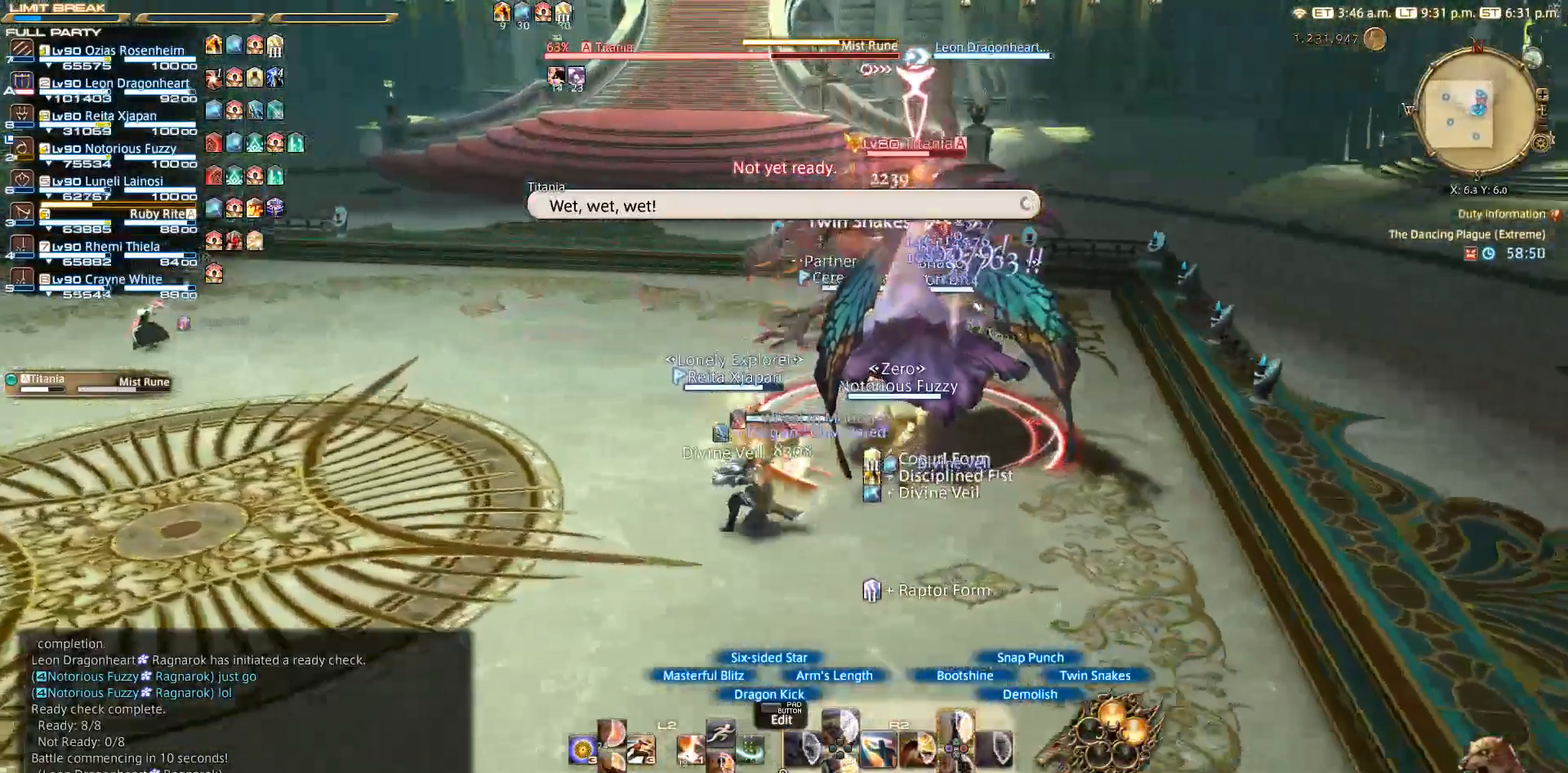
{"buttons": ["R2"], "left_stick": "center", "right_stick": "center", "events": [[117, "right_stick", "center"], [233, "TRIANGLE", "down"], [267, "left_stick", "right"], [317, "TRIANGLE", "up"], [317, "left_stick", "center"]]}
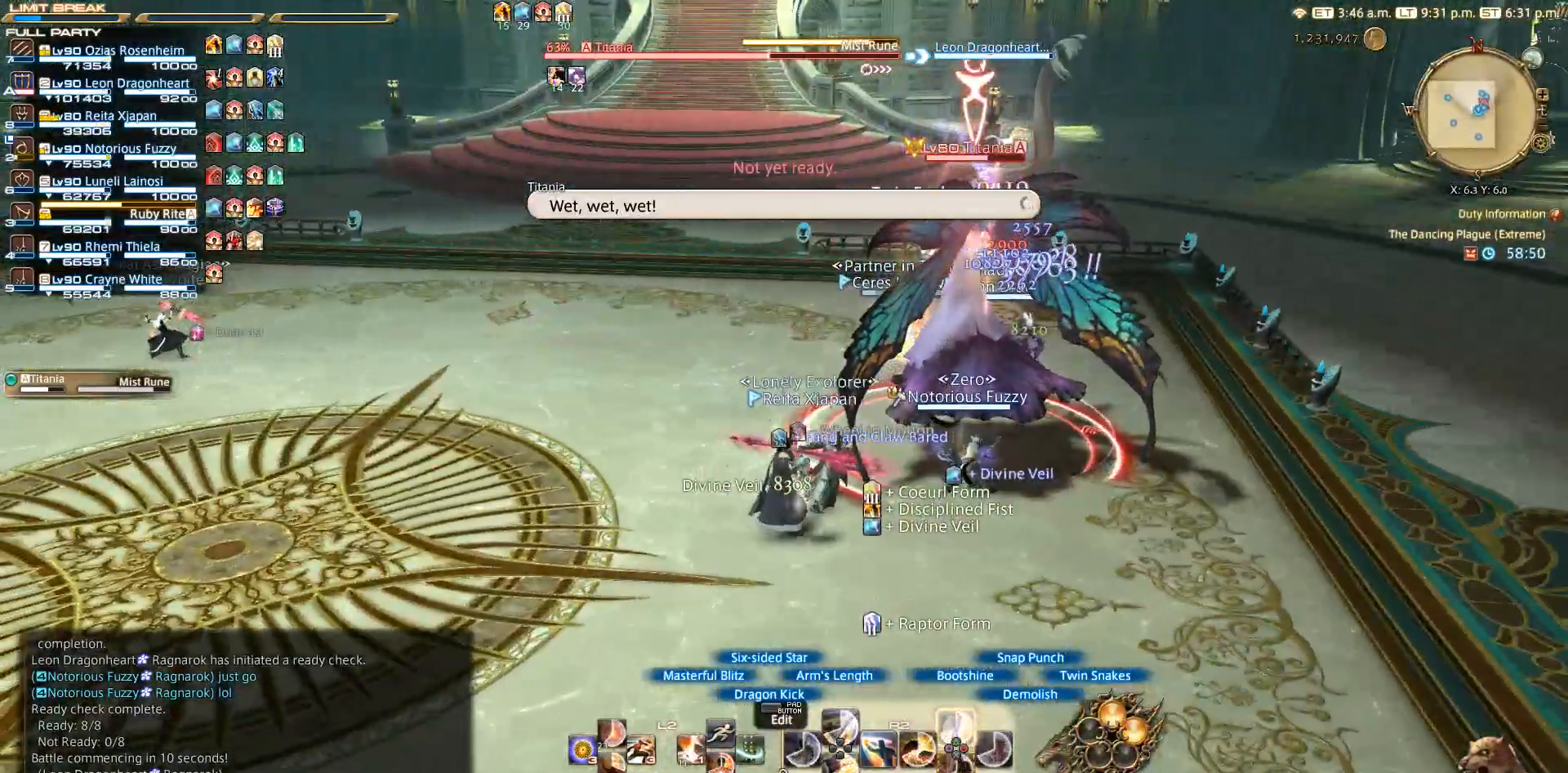
{"buttons": ["R2"], "left_stick": "center", "right_stick": "center", "events": [[83, "TRIANGLE", "down"], [183, "TRIANGLE", "up"], [367, "TRIANGLE", "down"], [433, "TRIANGLE", "up"]]}
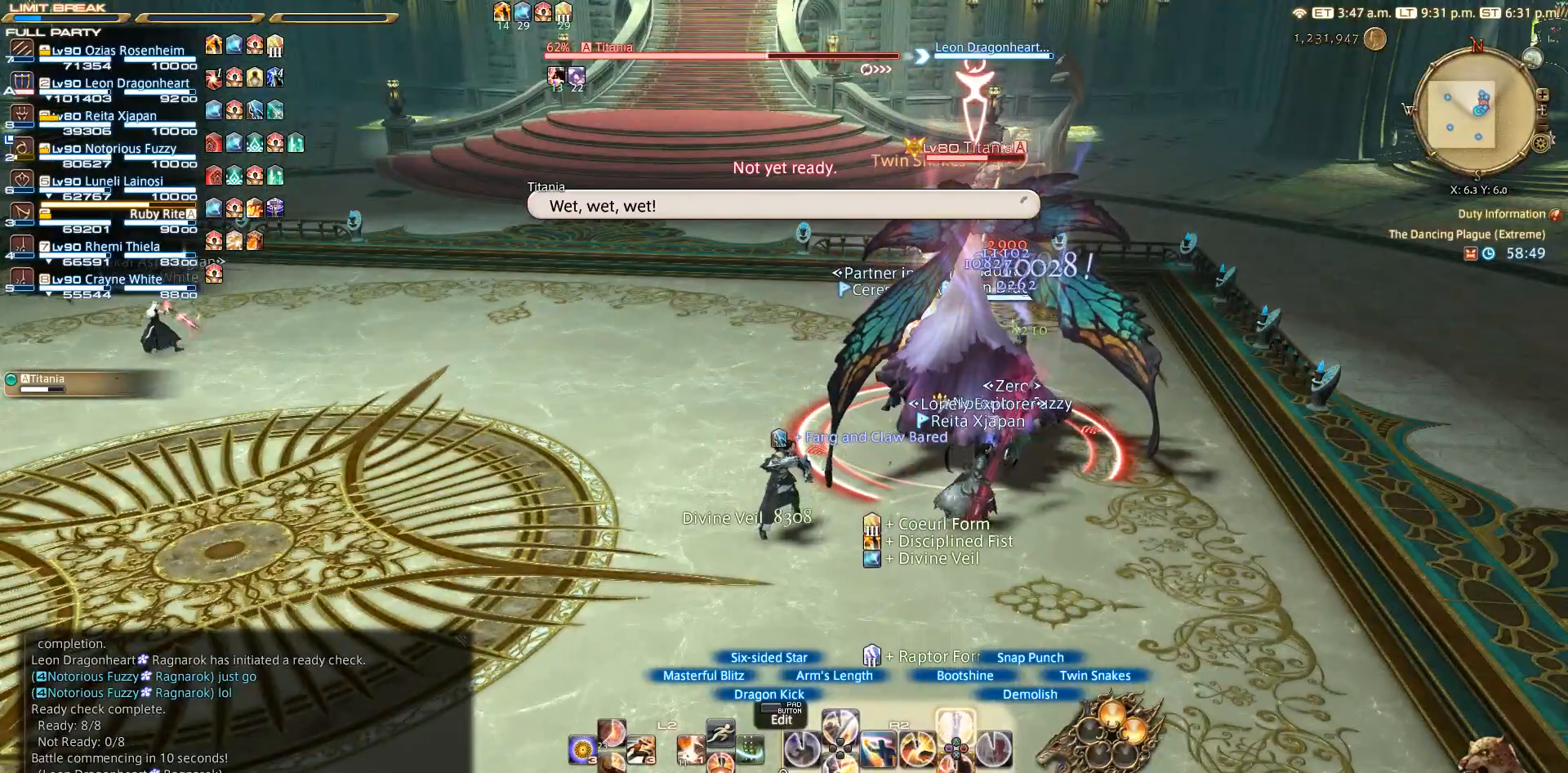
{"buttons": ["R2"], "left_stick": "left", "right_stick": "center", "events": [[50, "TRIANGLE", "down"], [67, "TRIANGLE", "up"], [167, "TRIANGLE", "down"], [200, "TRIANGLE", "up"], [250, "left_stick", "up-right"], [300, "TRIANGLE", "down"], [367, "TRIANGLE", "up"], [433, "left_stick", "left"]]}
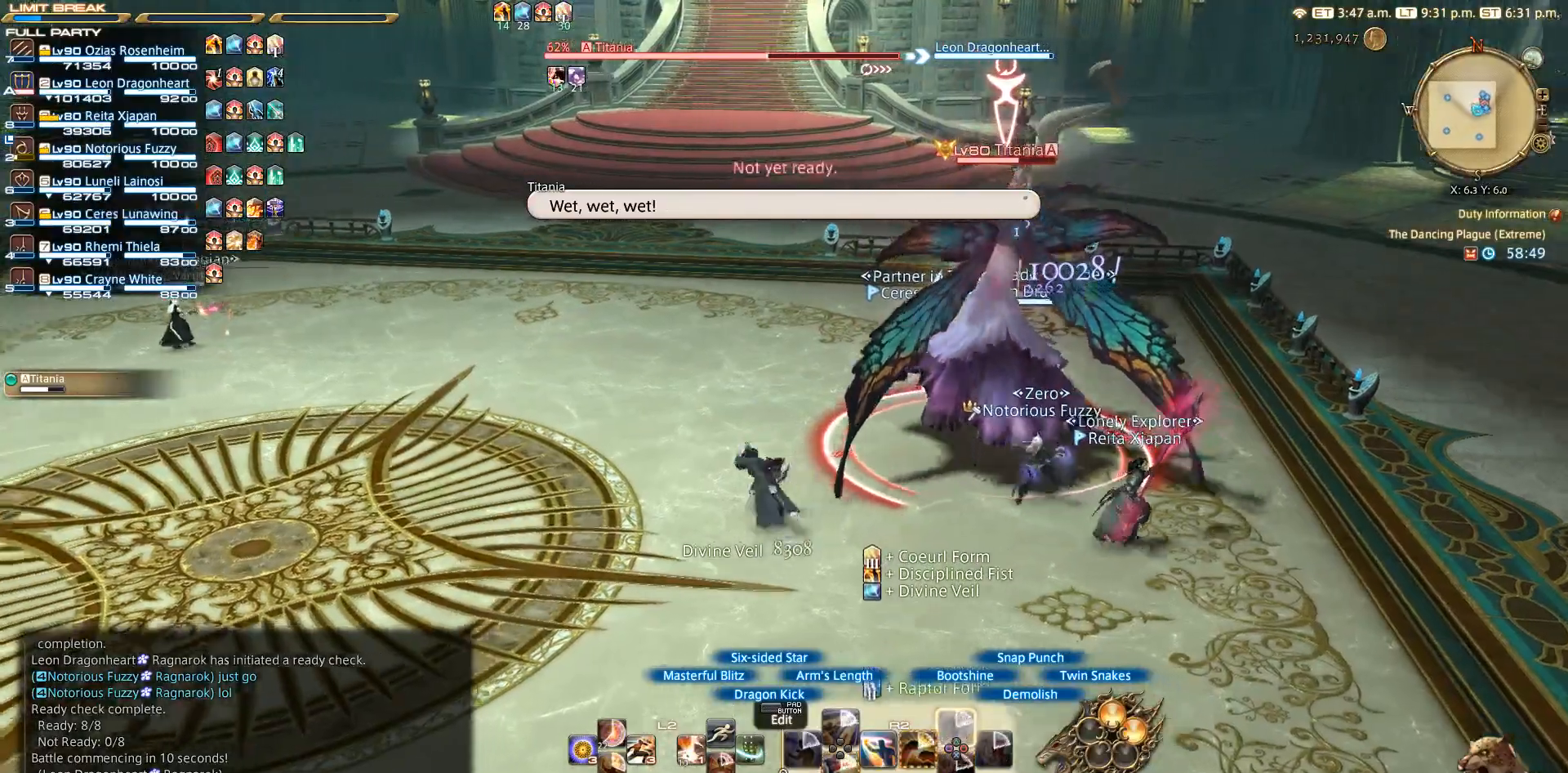
{"buttons": ["R2"], "left_stick": "down-right", "right_stick": "left", "events": [[17, "left_stick", "down-left"], [133, "left_stick", "down-right"], [400, "right_stick", "left"]]}
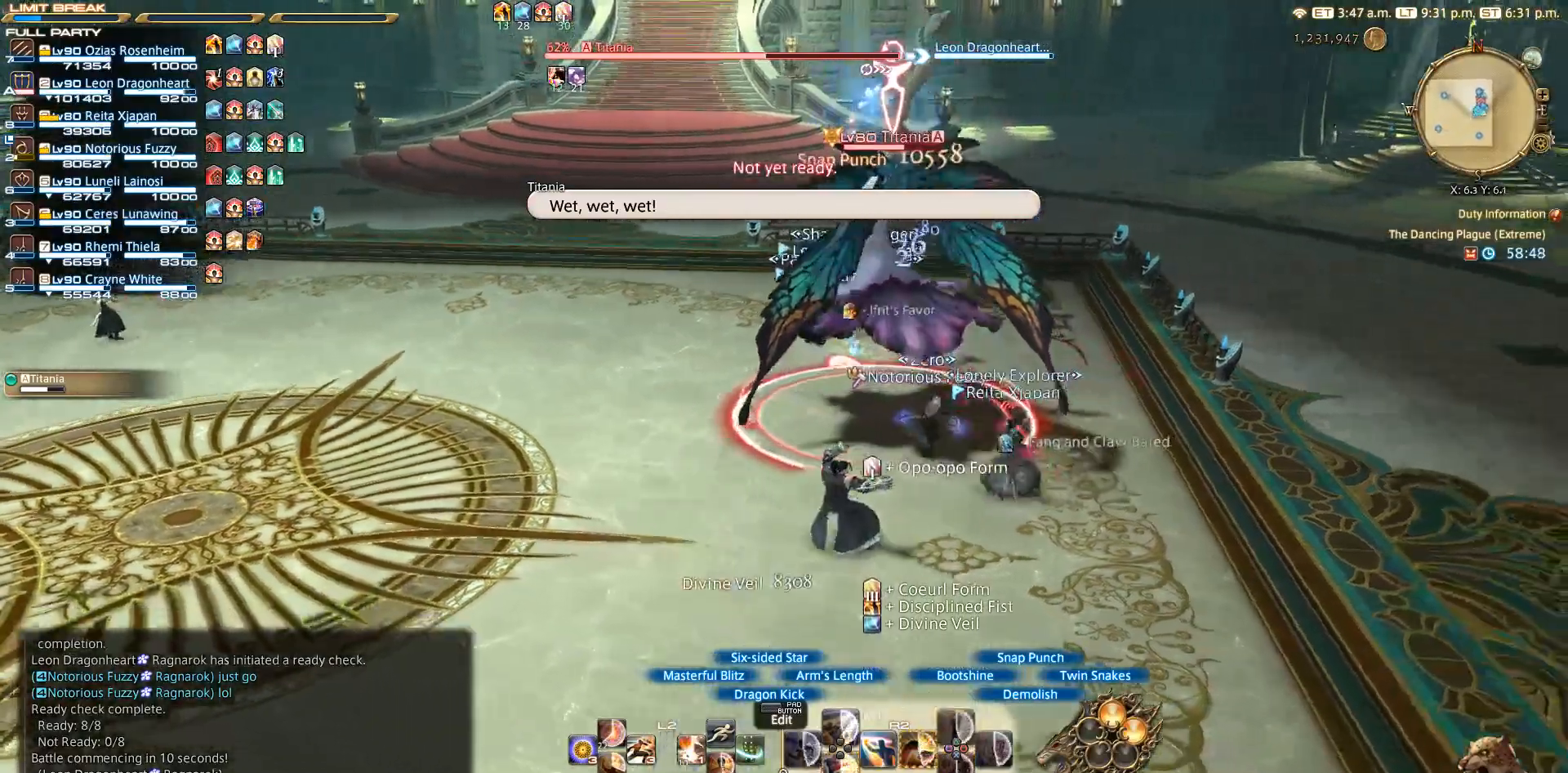
{"buttons": ["R2"], "left_stick": "center", "right_stick": "left", "events": [[67, "left_stick", "right"], [317, "left_stick", "center"], [450, "DPAD_DOWN", "down"], [467, "DPAD_DOWN", "up"]]}
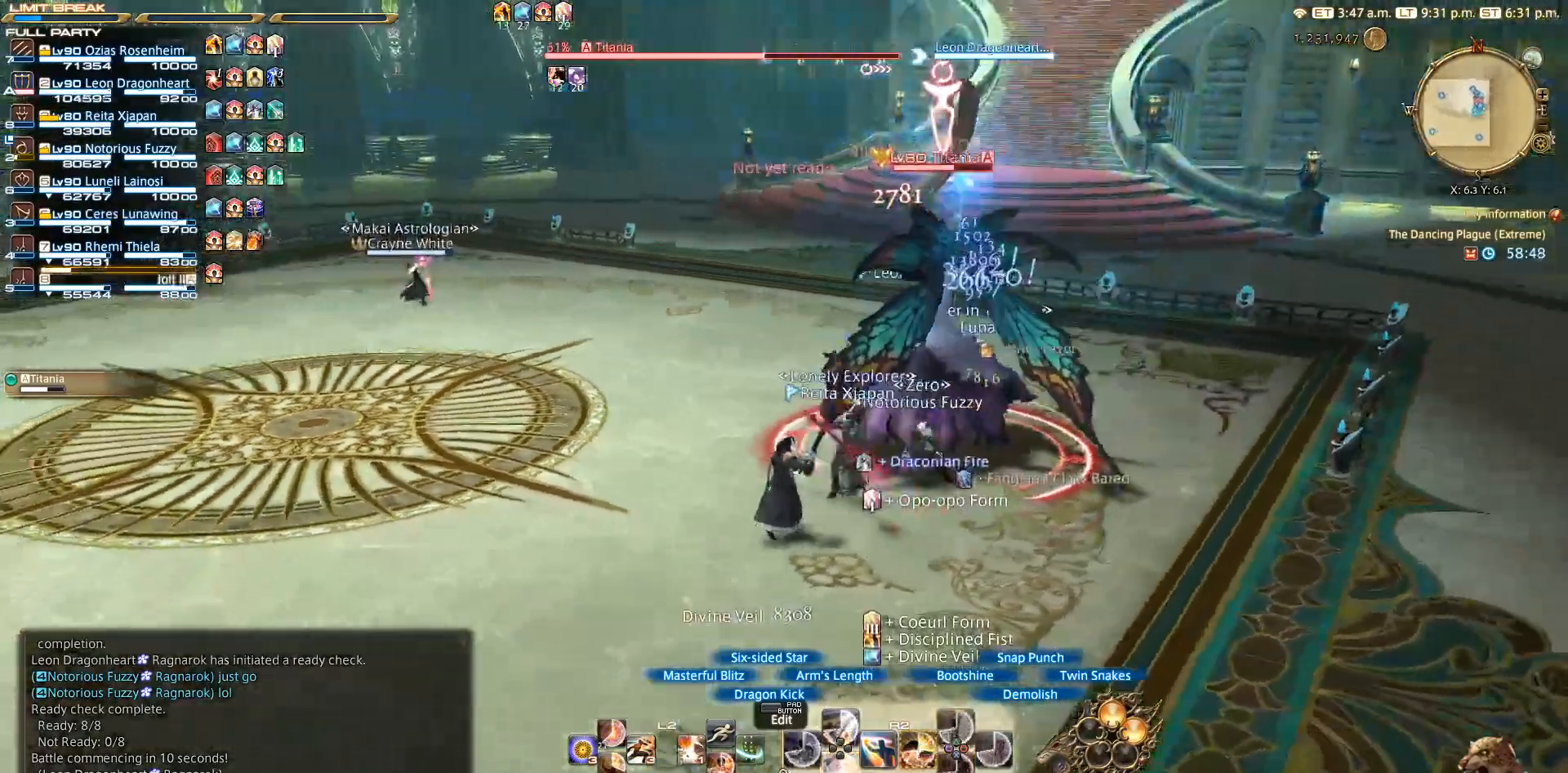
{"buttons": ["R2", "DPAD_DOWN"], "left_stick": "center", "right_stick": "center", "events": [[33, "DPAD_DOWN", "down"], [100, "DPAD_DOWN", "up"], [200, "DPAD_DOWN", "down"], [217, "DPAD_DOWN", "up"], [233, "right_stick", "center"], [300, "DPAD_DOWN", "down"], [367, "DPAD_DOWN", "up"], [483, "DPAD_DOWN", "down"]]}
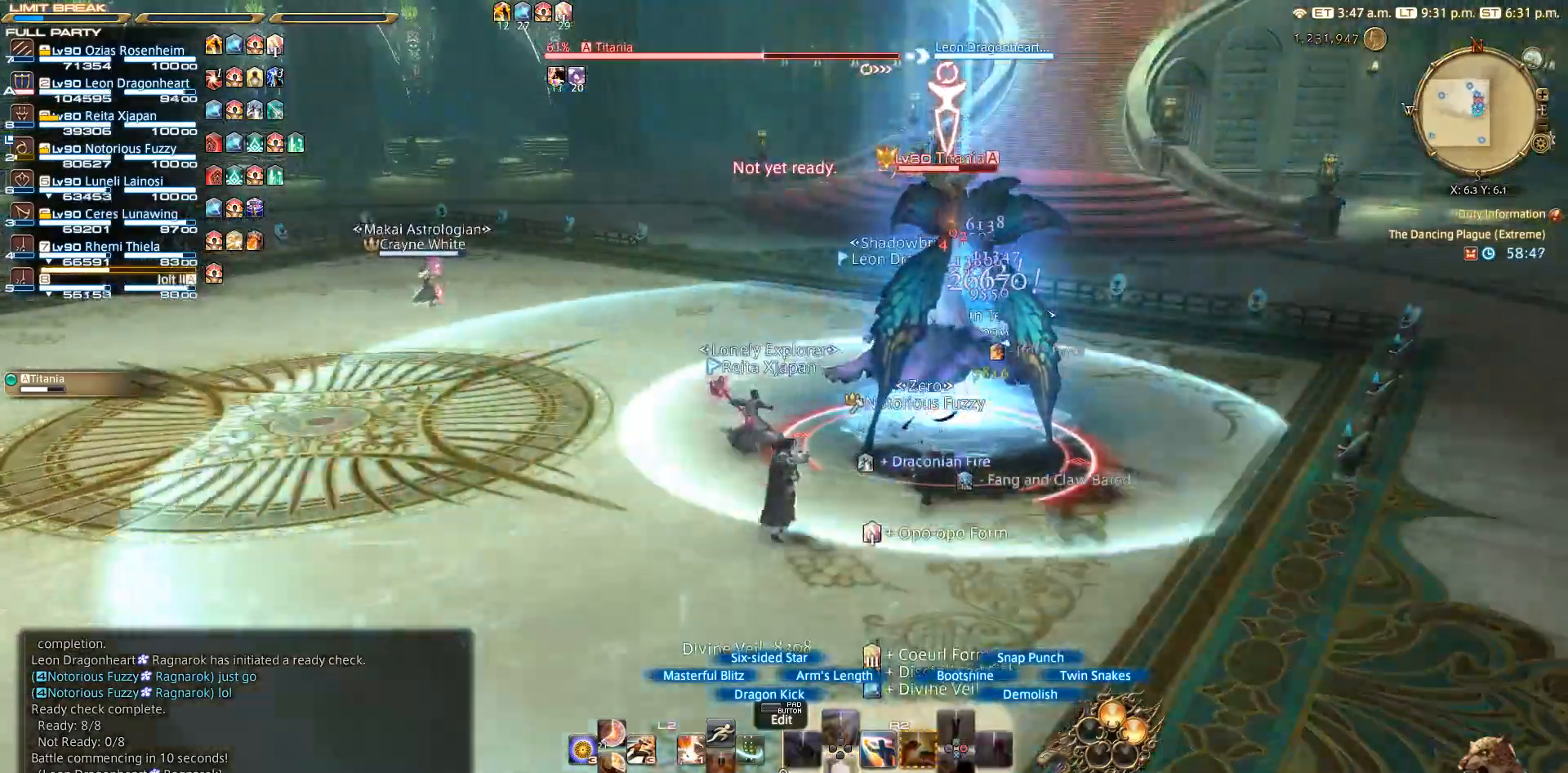
{"buttons": ["R2"], "left_stick": "down-left", "right_stick": "left"}
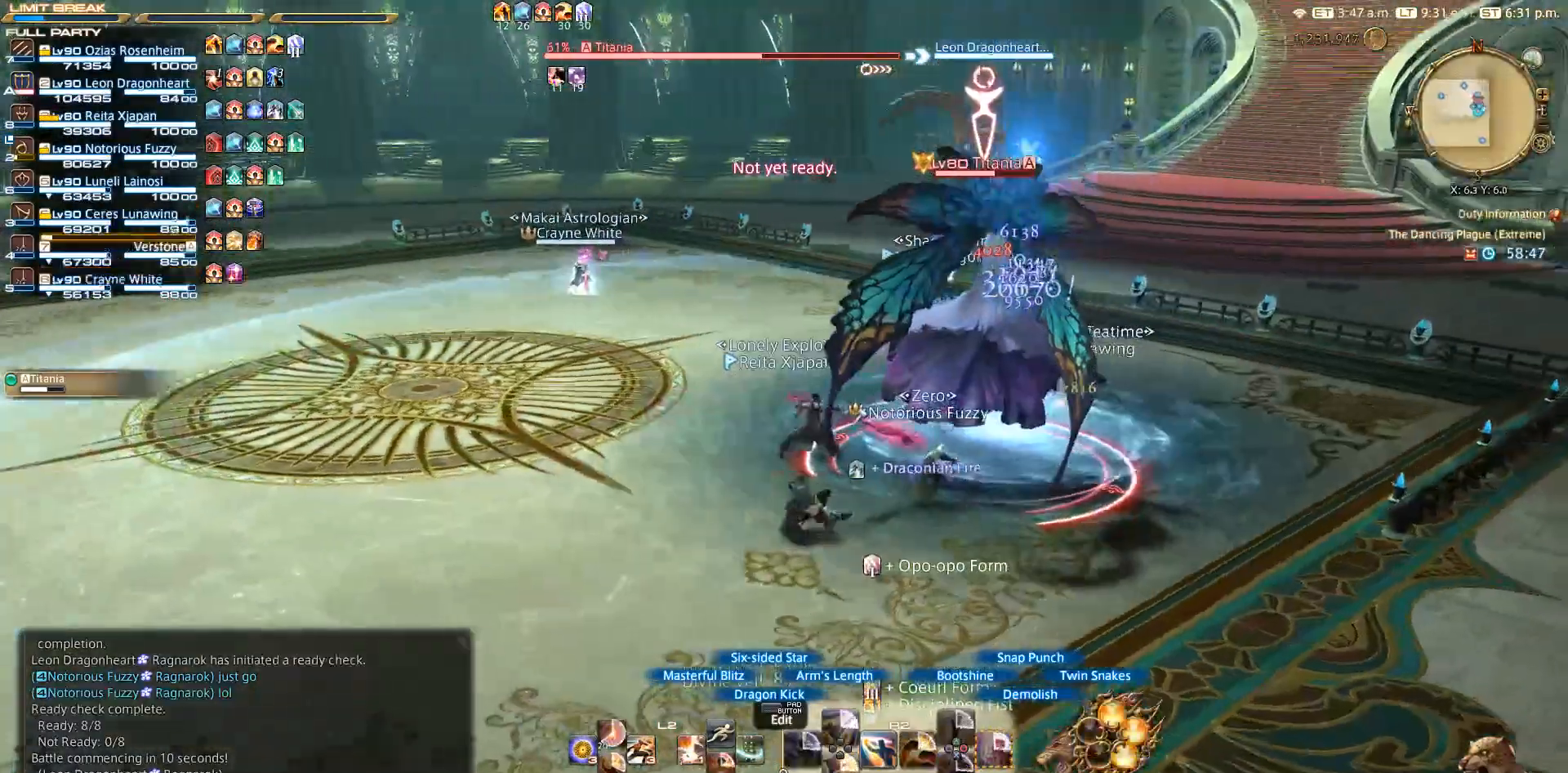
{"buttons": ["R2"], "left_stick": "up-right", "right_stick": "left", "events": [[167, "left_stick", "left"], [350, "left_stick", "right"], [483, "left_stick", "up-right"]]}
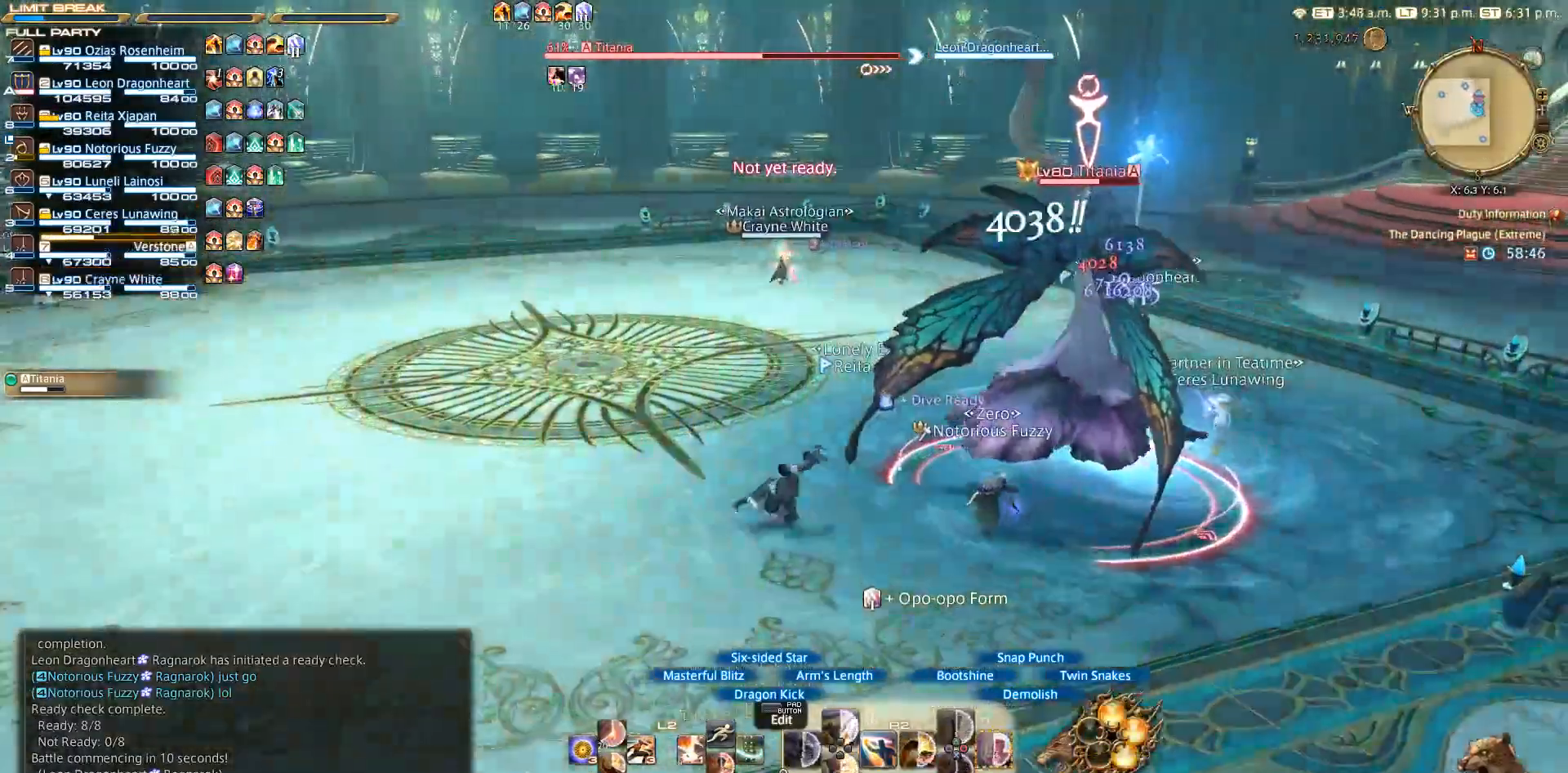
{"buttons": ["R2"], "left_stick": "right", "right_stick": "center", "events": [[67, "left_stick", "up"], [200, "right_stick", "center"], [267, "left_stick", "left"], [367, "left_stick", "down"], [450, "left_stick", "right"]]}
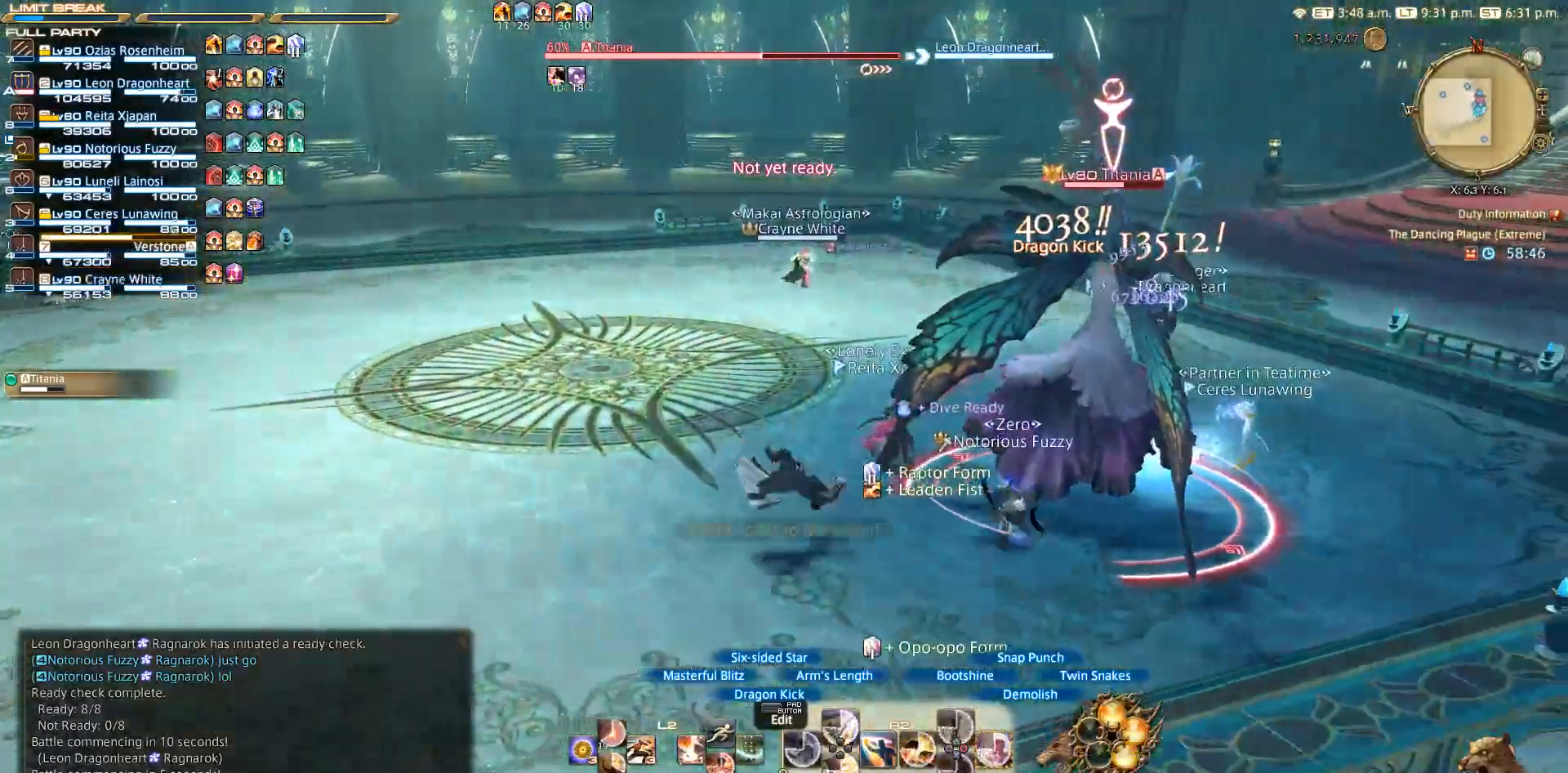
{"buttons": ["CIRCLE", "R2"], "left_stick": "center", "right_stick": "center", "events": [[50, "left_stick", "center"], [67, "CIRCLE", "down"], [150, "CIRCLE", "up"], [300, "CIRCLE", "down"]]}
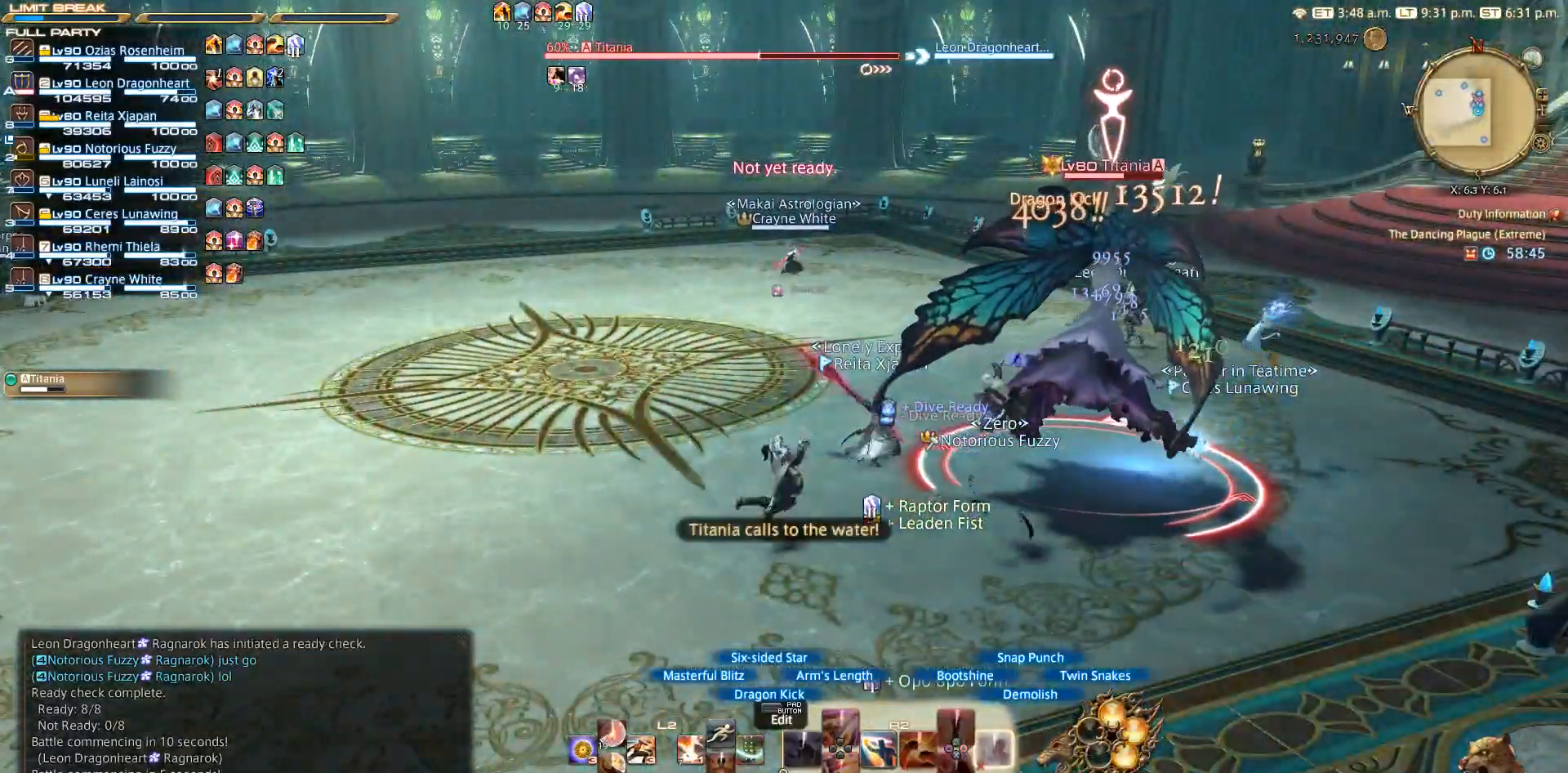
{"buttons": ["R2"], "left_stick": "center", "right_stick": "center", "events": [[483, "CIRCLE", "up"]]}
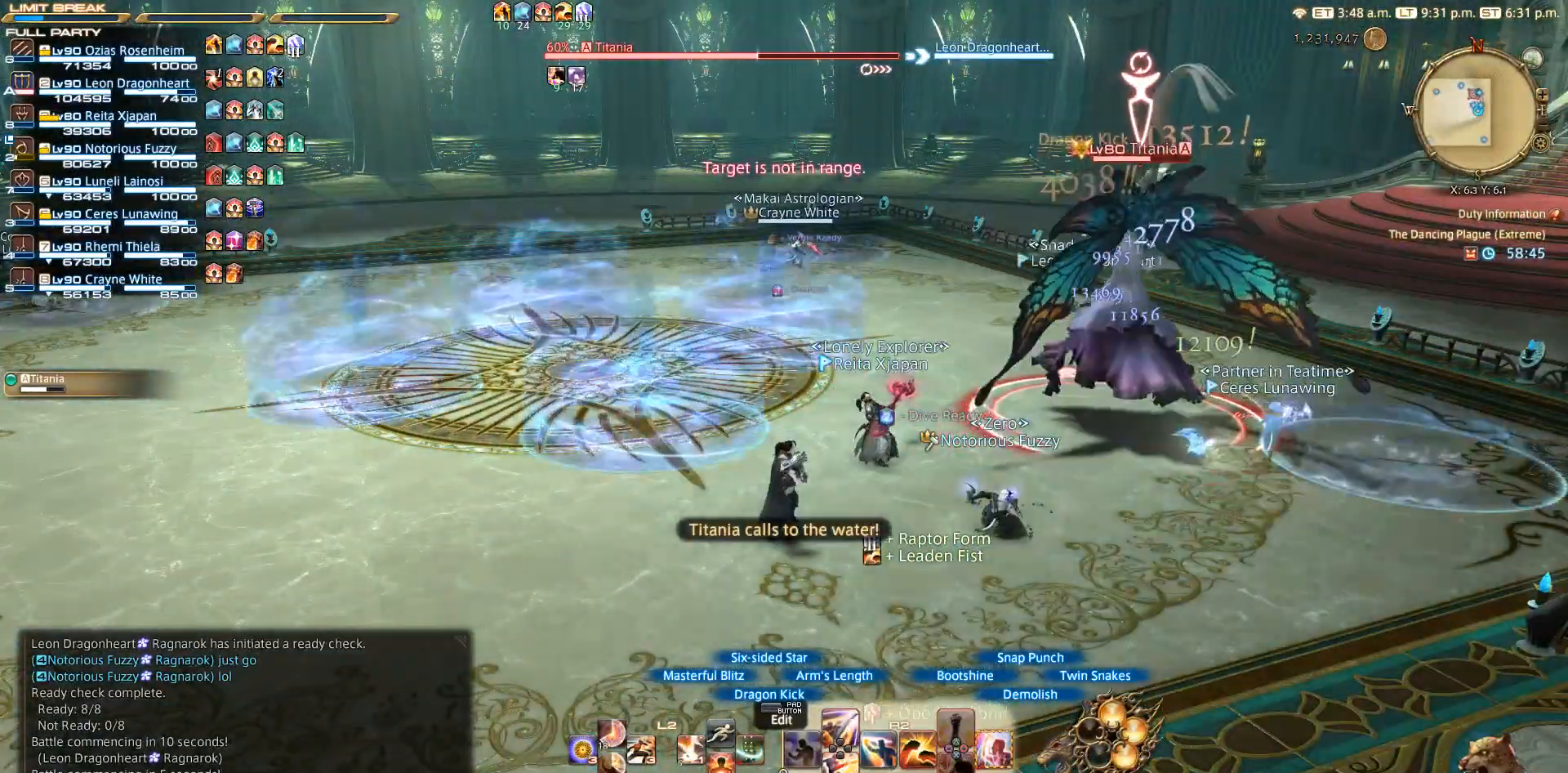
{"buttons": [], "left_stick": "center", "right_stick": "center", "events": [[350, "R2", "up"]]}
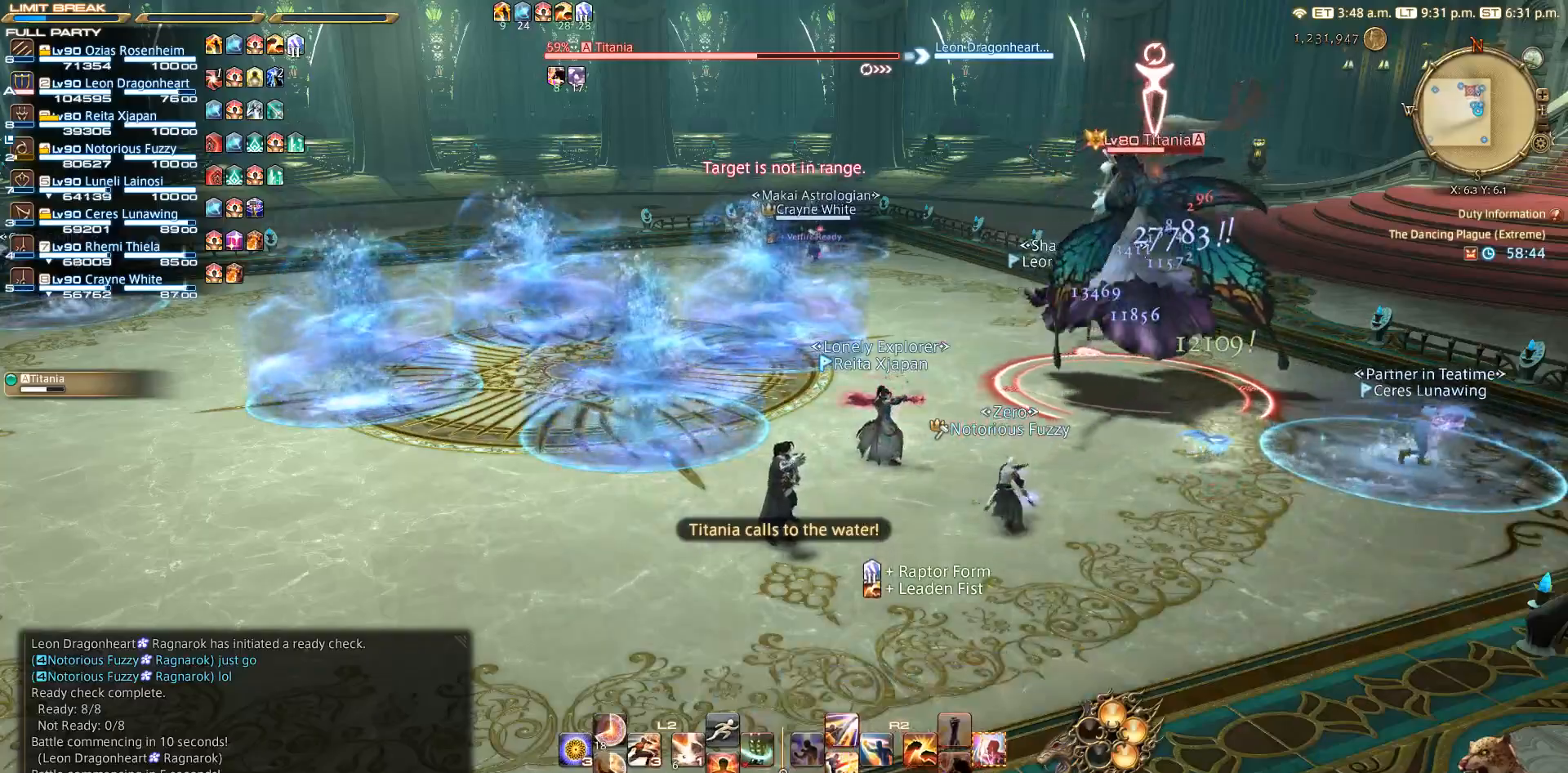
{"buttons": [], "left_stick": "down-right", "right_stick": "left", "events": [[33, "right_stick", "left"], [150, "left_stick", "down-left"], [217, "left_stick", "down"], [367, "left_stick", "down-right"]]}
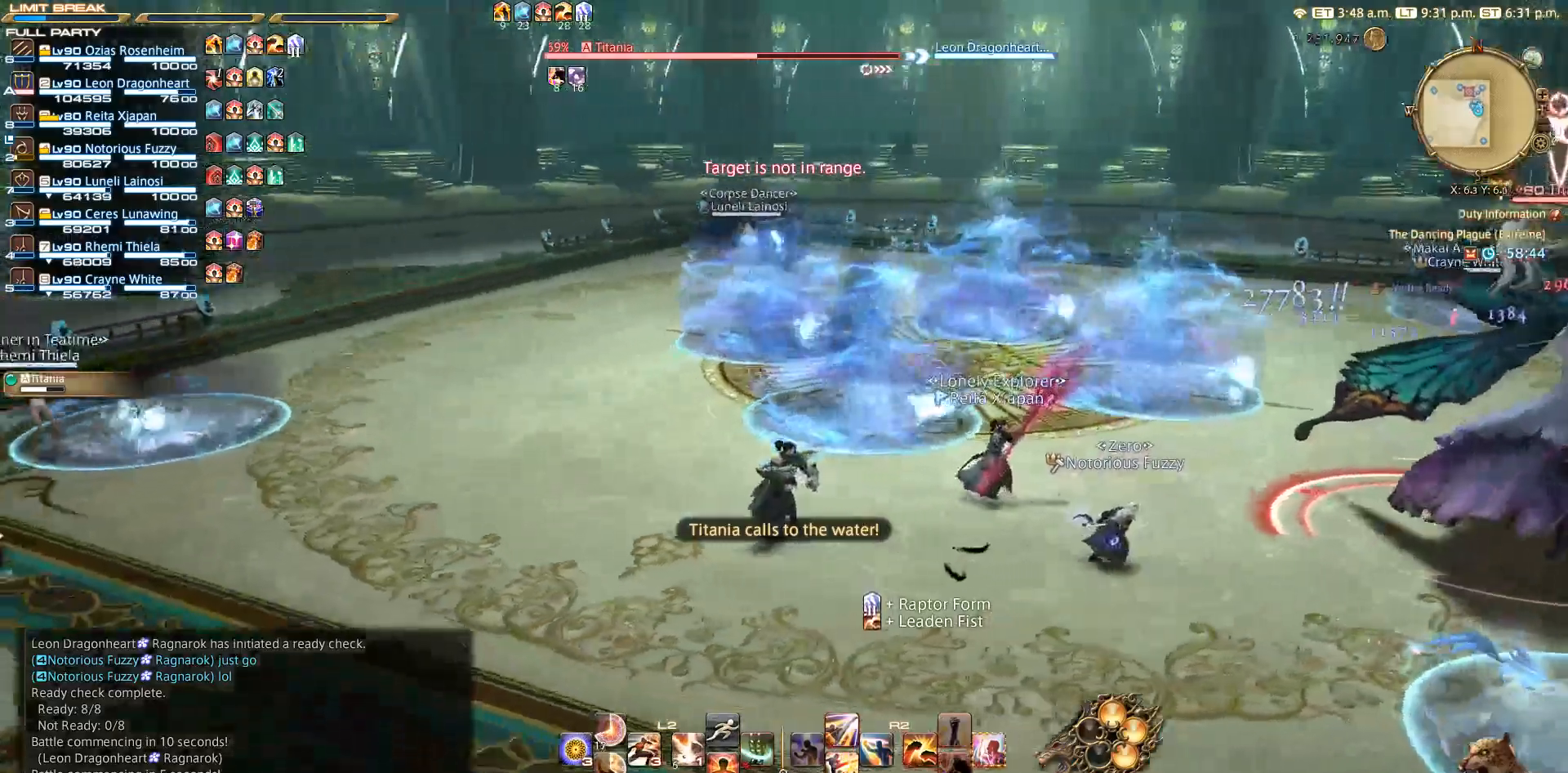
{"buttons": [], "left_stick": "up-right", "right_stick": "center", "events": [[117, "right_stick", "center"], [350, "left_stick", "right"], [467, "left_stick", "up-right"]]}
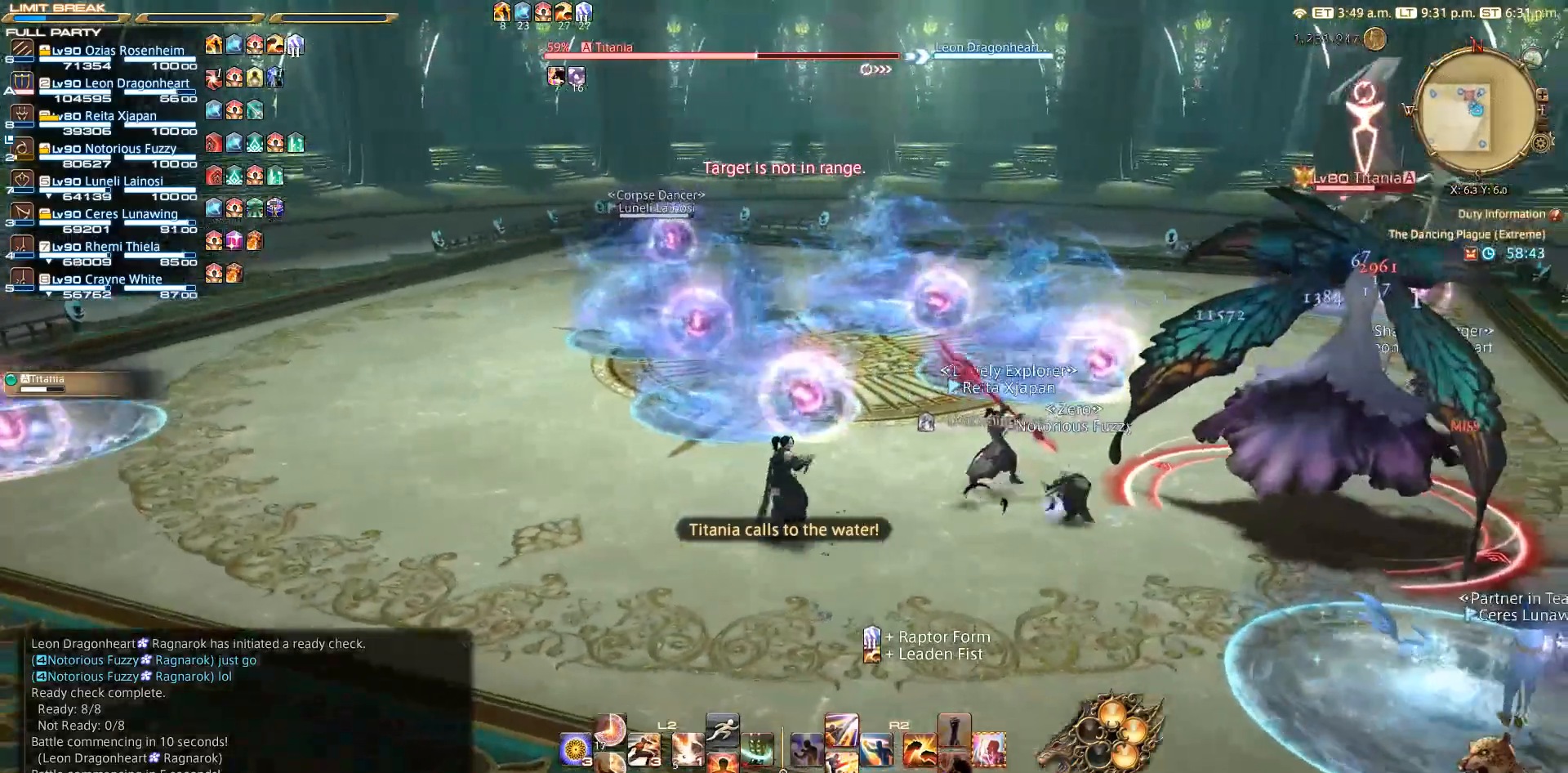
{"buttons": [], "left_stick": "up-left", "right_stick": "center", "events": [[17, "left_stick", "up"], [383, "left_stick", "up-left"]]}
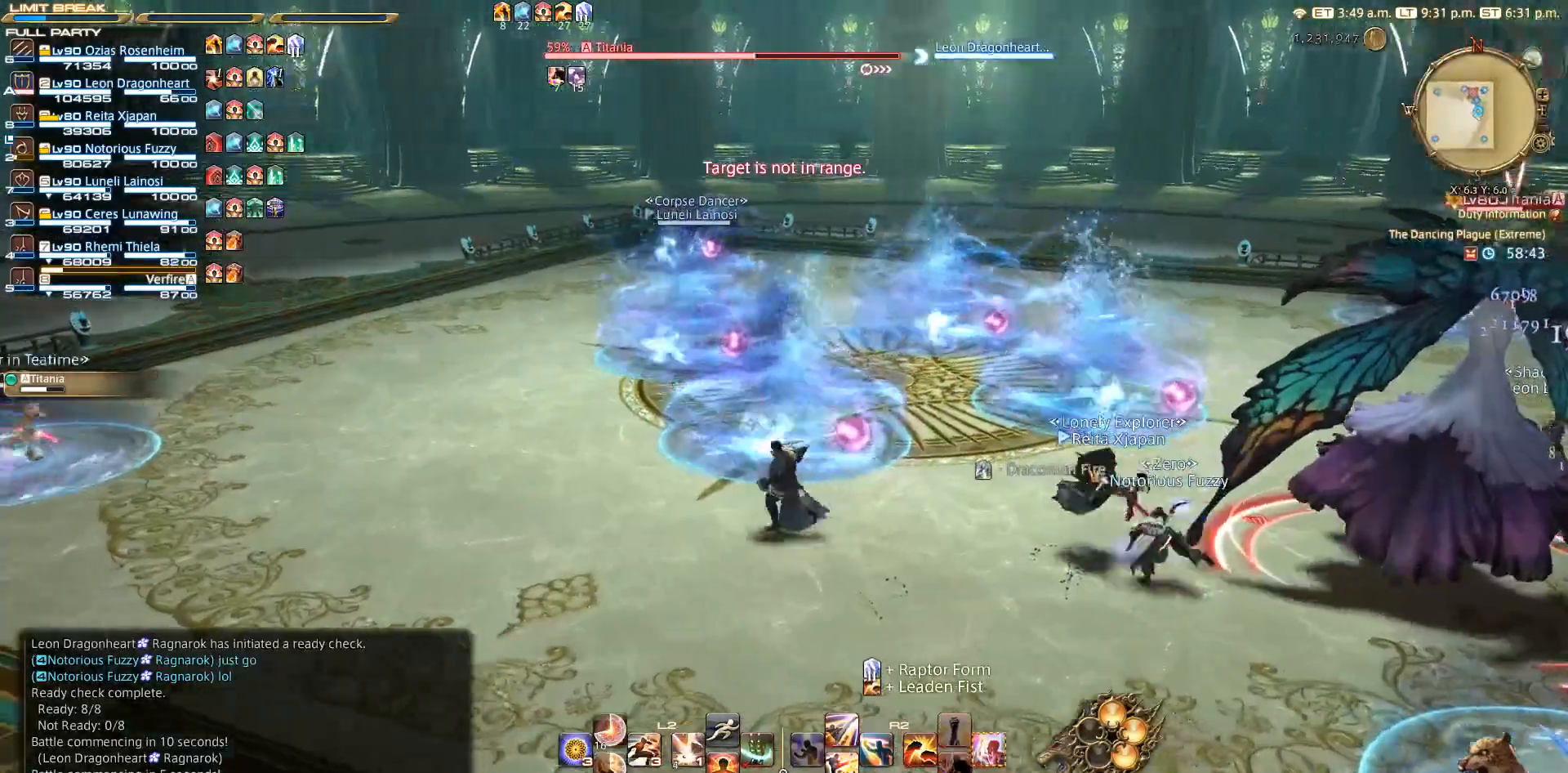
{"buttons": [], "left_stick": "left", "right_stick": "center", "events": [[17, "left_stick", "left"], [33, "CIRCLE", "down"], [83, "CIRCLE", "up"]]}
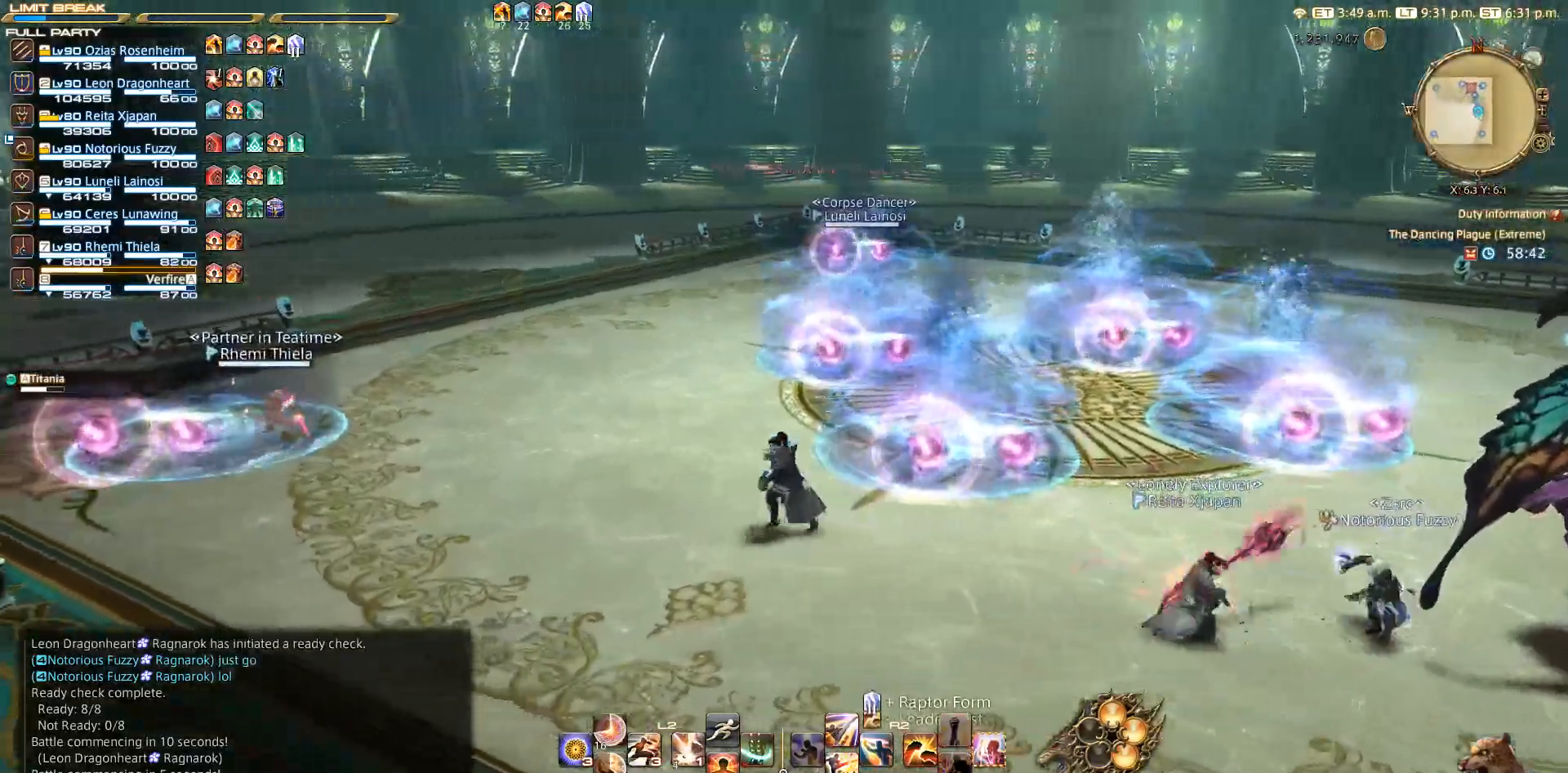
{"buttons": [], "left_stick": "up-right", "right_stick": "center", "events": [[150, "left_stick", "down-left"], [383, "left_stick", "up-right"]]}
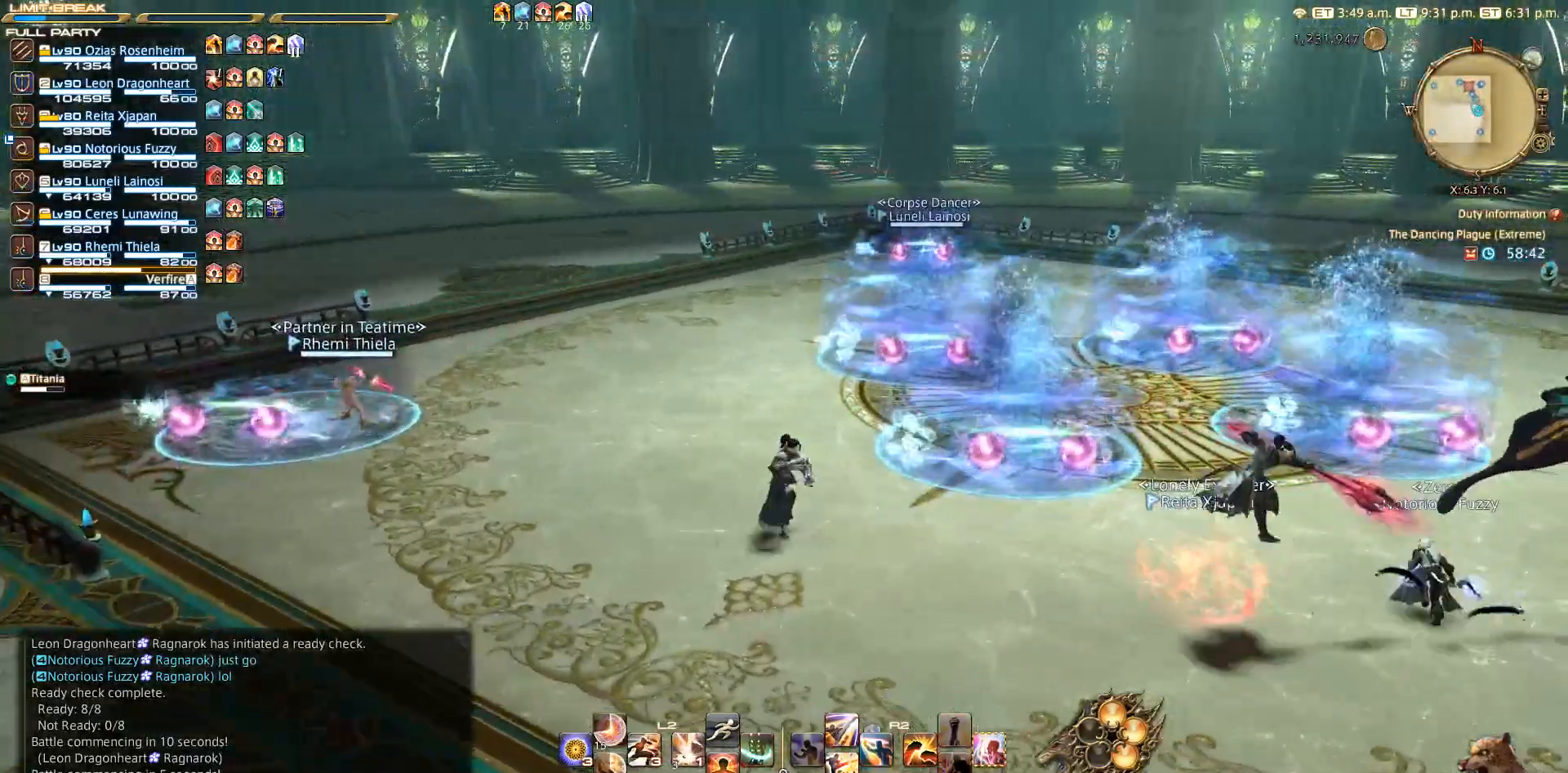
{"buttons": [], "left_stick": "up-left", "right_stick": "down-right", "events": [[17, "right_stick", "down-right"], [233, "left_stick", "up"], [417, "left_stick", "up-left"]]}
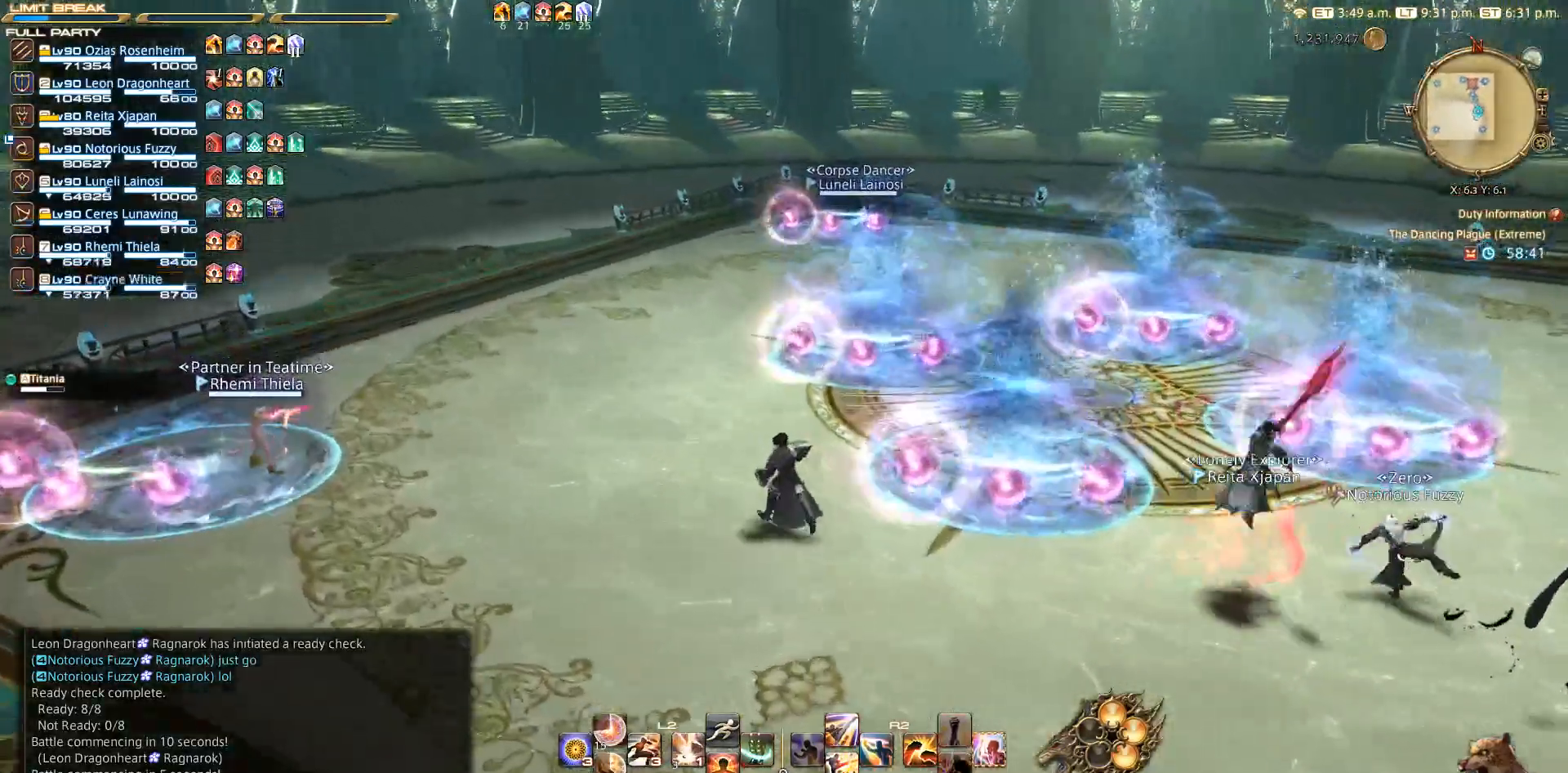
{"buttons": [], "left_stick": "up-left", "right_stick": "down-right", "events": []}
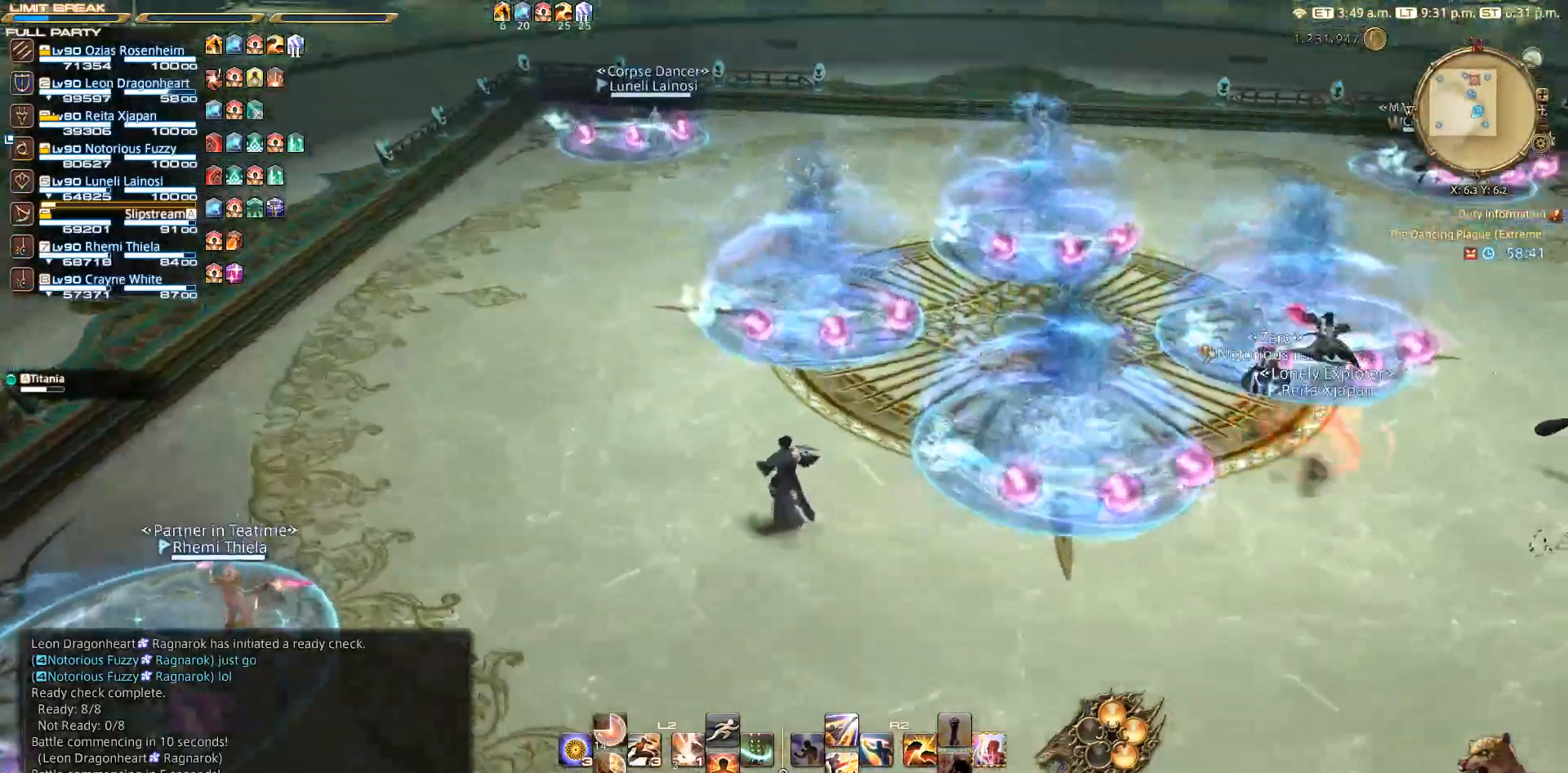
{"buttons": [], "left_stick": "up-left", "right_stick": "down-right", "events": []}
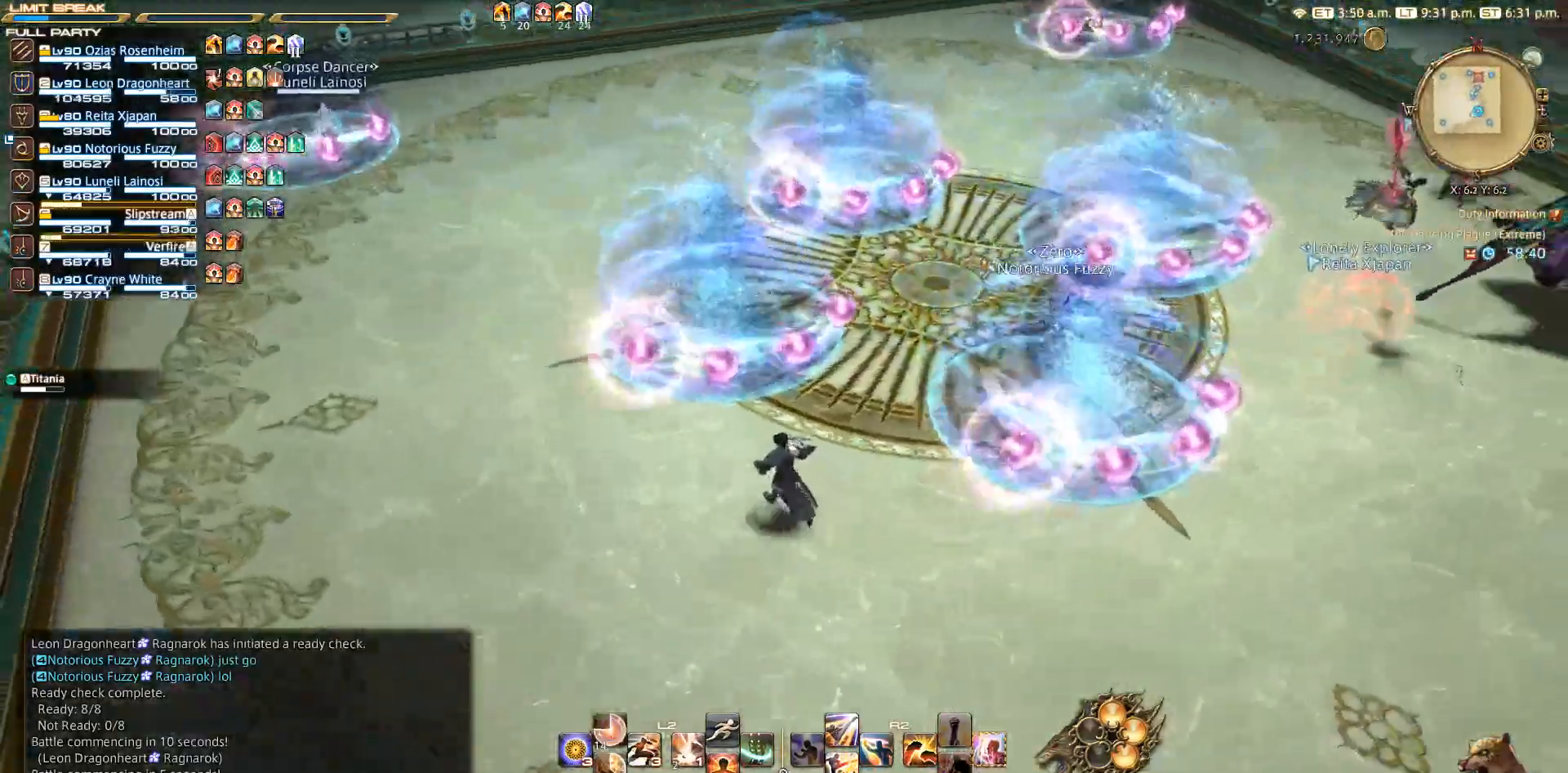
{"buttons": [], "left_stick": "up-left", "right_stick": "right", "events": [[17, "right_stick", "right"]]}
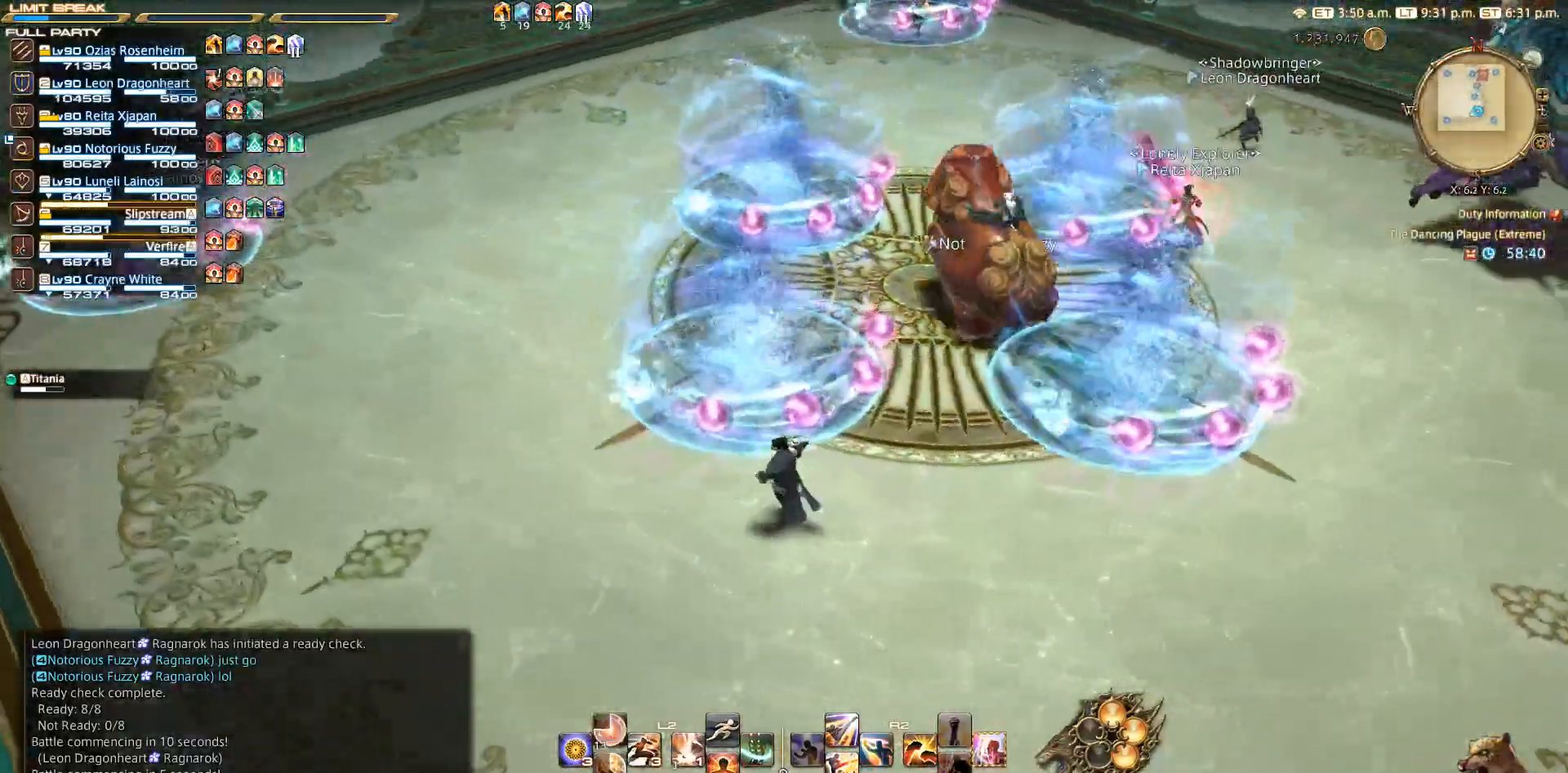
{"buttons": [], "left_stick": "up-left", "right_stick": "right", "events": []}
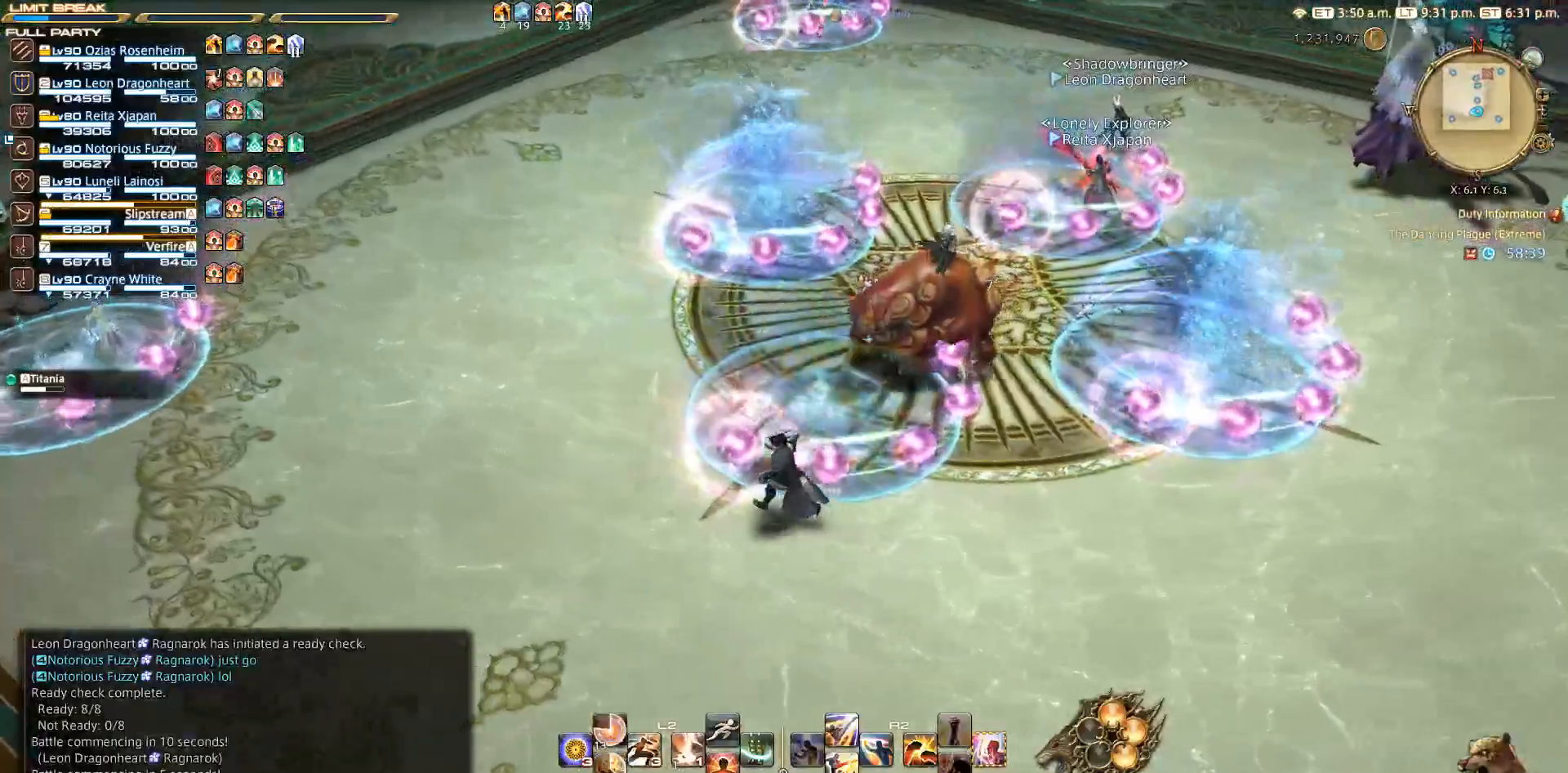
{"buttons": [], "left_stick": "center", "right_stick": "right", "events": [[200, "left_stick", "up"], [500, "left_stick", "center"]]}
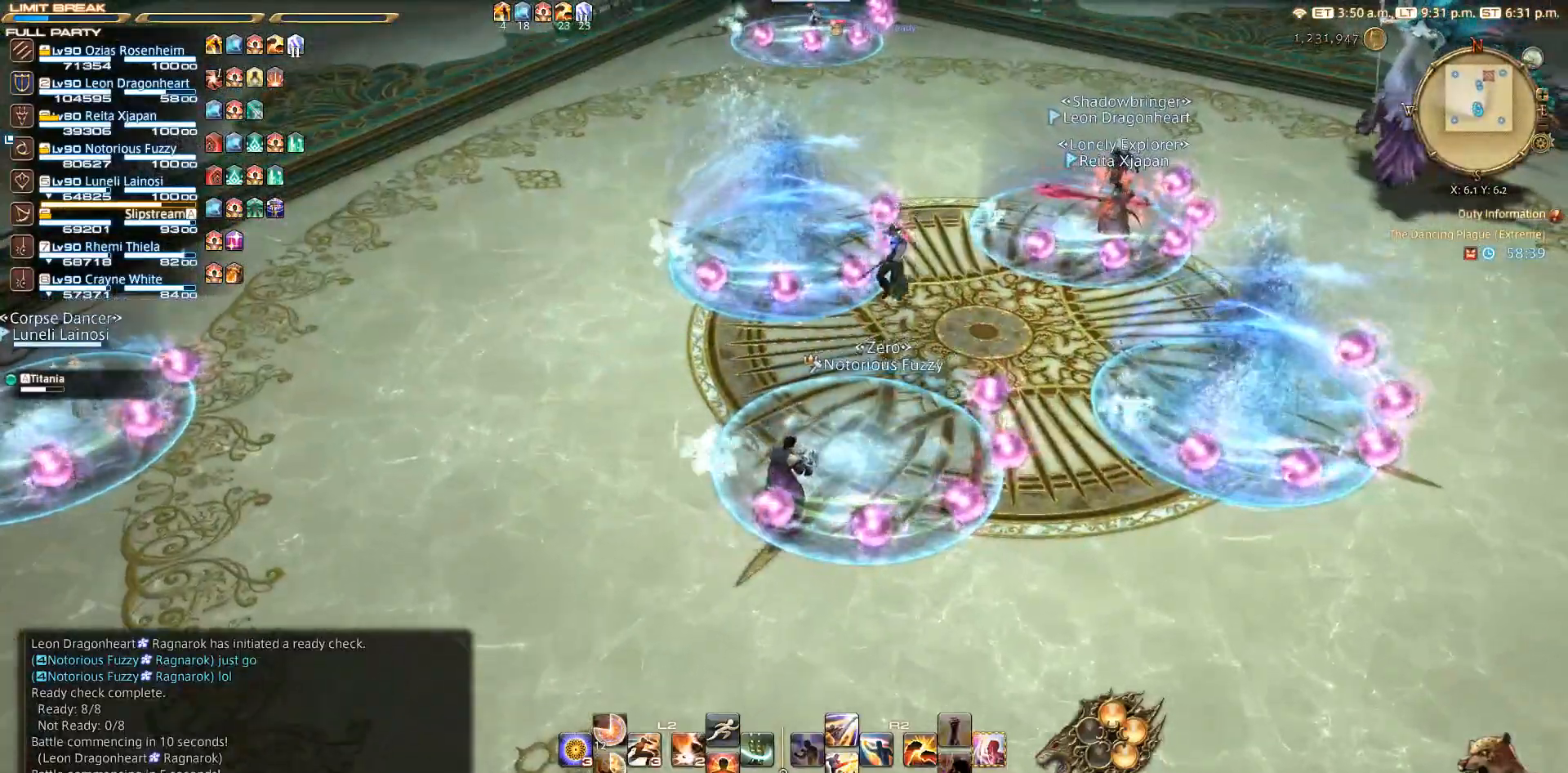
{"buttons": [], "left_stick": "left", "right_stick": "up", "events": [[150, "left_stick", "down-left"], [183, "right_stick", "center"], [267, "right_stick", "up"], [417, "left_stick", "left"]]}
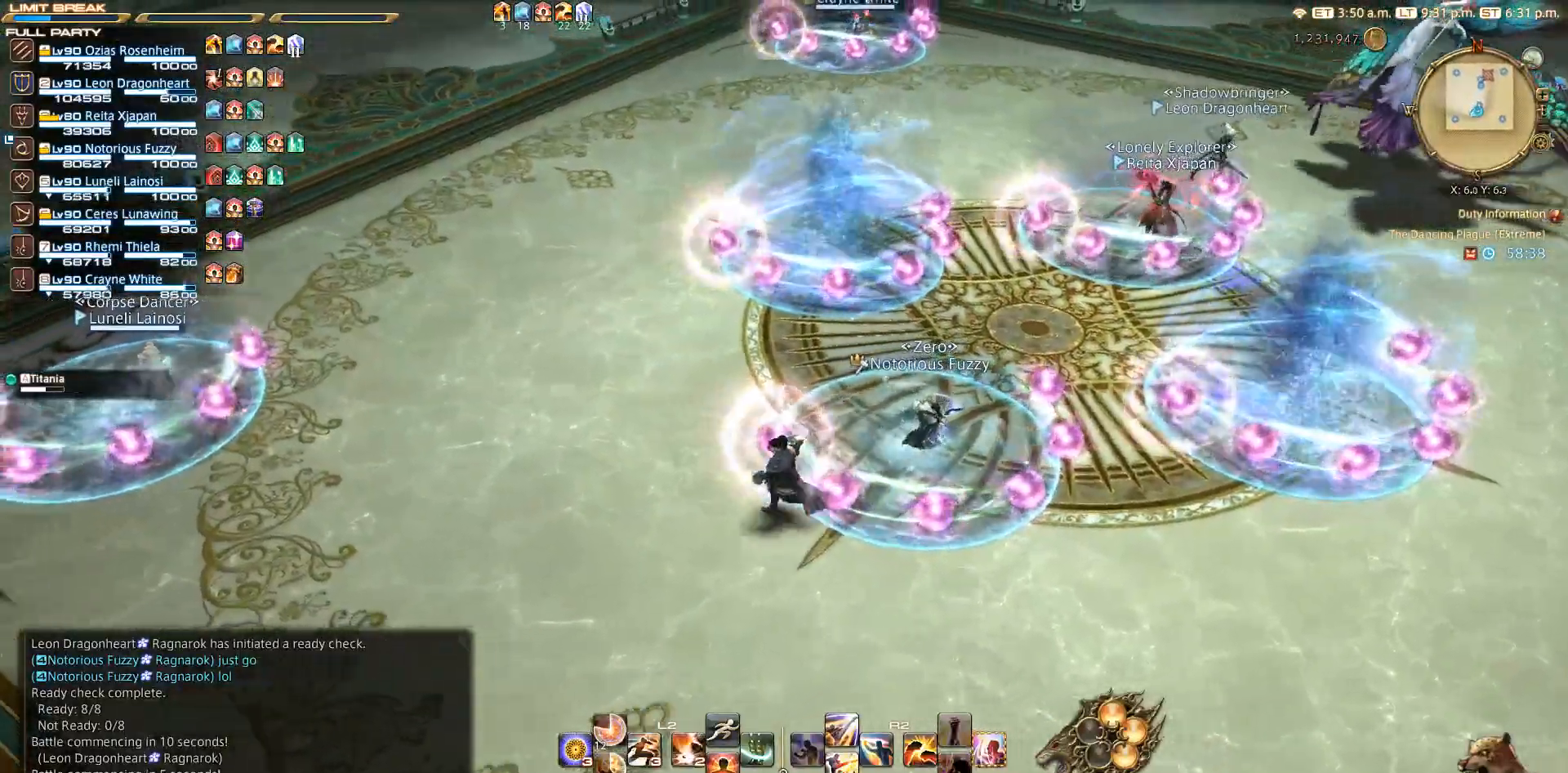
{"buttons": [], "left_stick": "up-left", "right_stick": "up-right", "events": [[100, "left_stick", "up"], [267, "left_stick", "up-left"], [483, "right_stick", "up-right"]]}
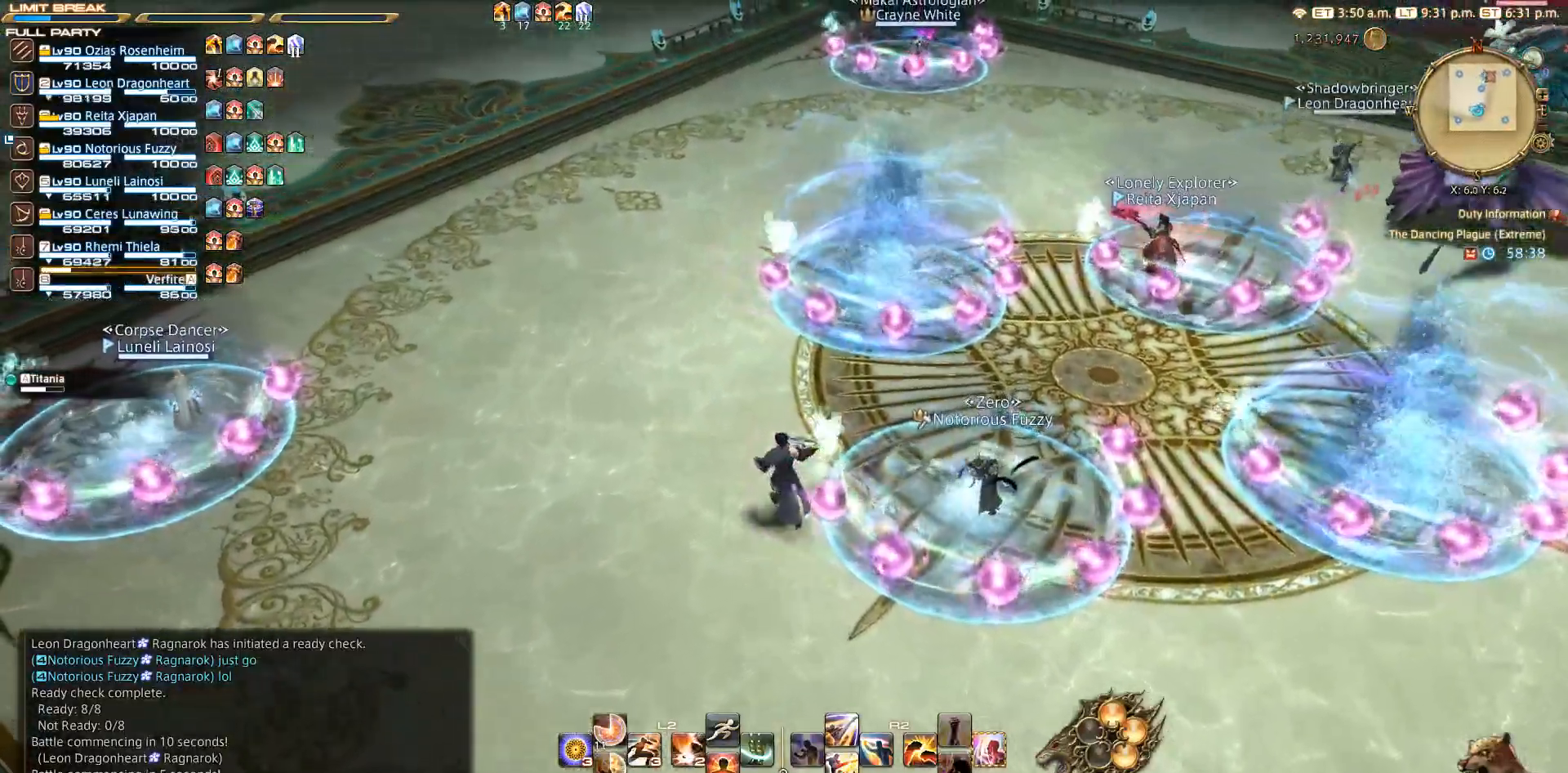
{"buttons": [], "left_stick": "up-left", "right_stick": "center", "events": [[167, "right_stick", "up-left"], [467, "right_stick", "center"]]}